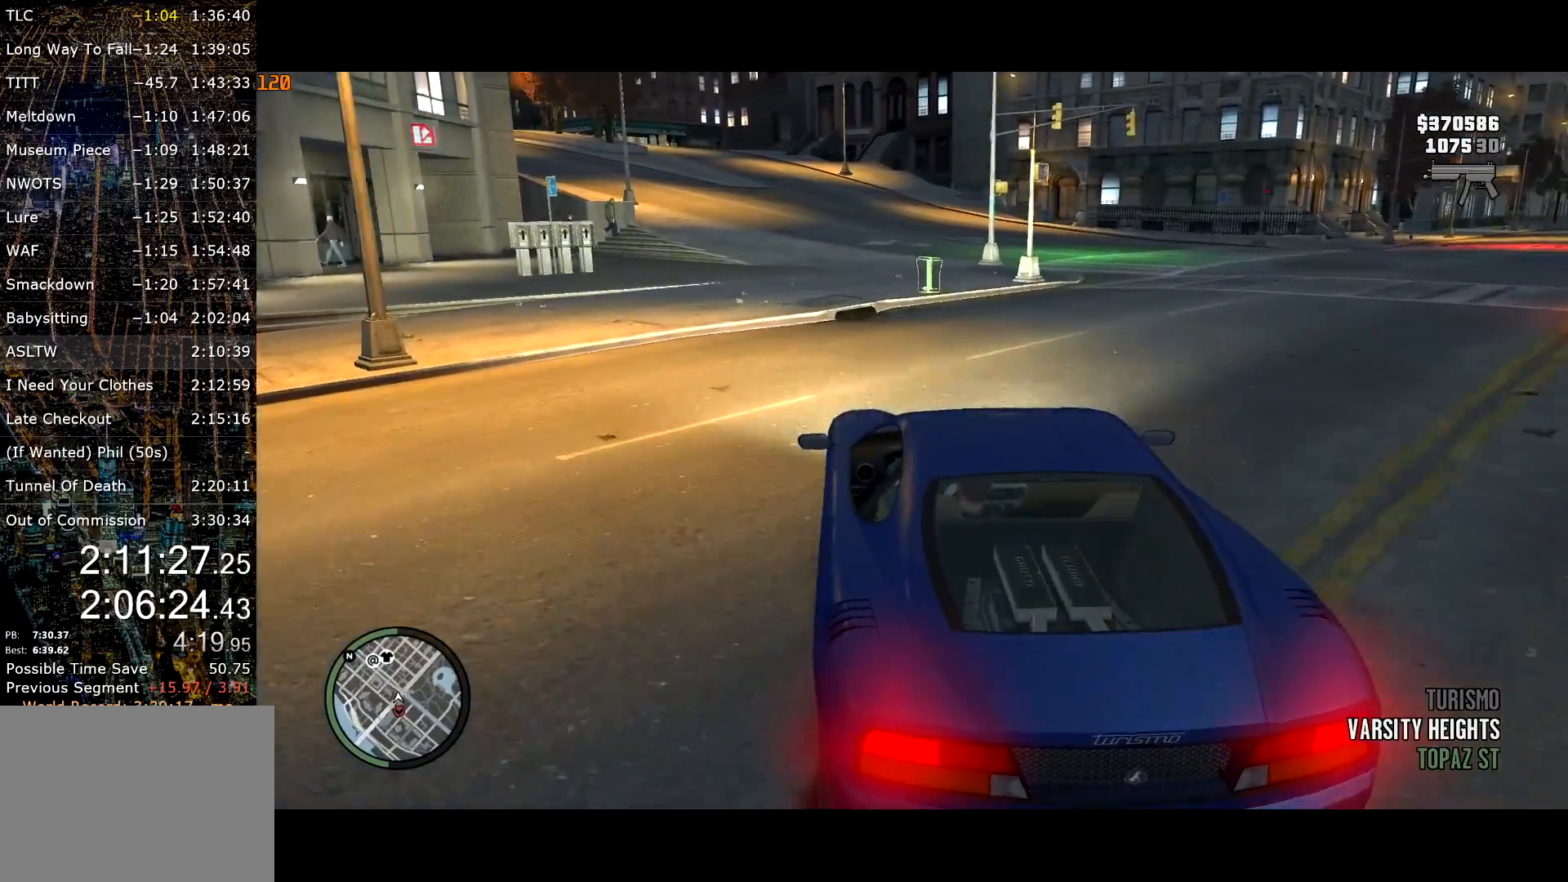
Gameplay with keyboard and mouse; each line is a JSON object with the keys and mouse buttons held at the frame after it. "events" lists presses ("down") and releases ("up") of "a", "c", "ctrl", "d", "down", "e", "escape", "f", "f2", "g", "lock", "q", "r", "return", "s", "shift", "space", "t", "up", "v", "w", "mouse_left", "mouse_right", "mouse_wheel_up" and "mouse_wheel_down" between this image and that frame as [ms after this image, input, new state], when the widget could be followed in between. "mouse_left", "mouse_right", "mouse_wheel_up", "mouse_wheel_down" = the "left", "right", "wheel_up", "wheel_down" buttons of the "mouse" list. No other keys are recorded. Mouse movement is not recorded. Key names are as the overlay labels them; some are game actions (e.g. jump) rather than physical keys.
{"keys": ["t"], "mouse": [], "events": [[67, "a", "down"], [150, "a", "up"], [200, "w", "up"]]}
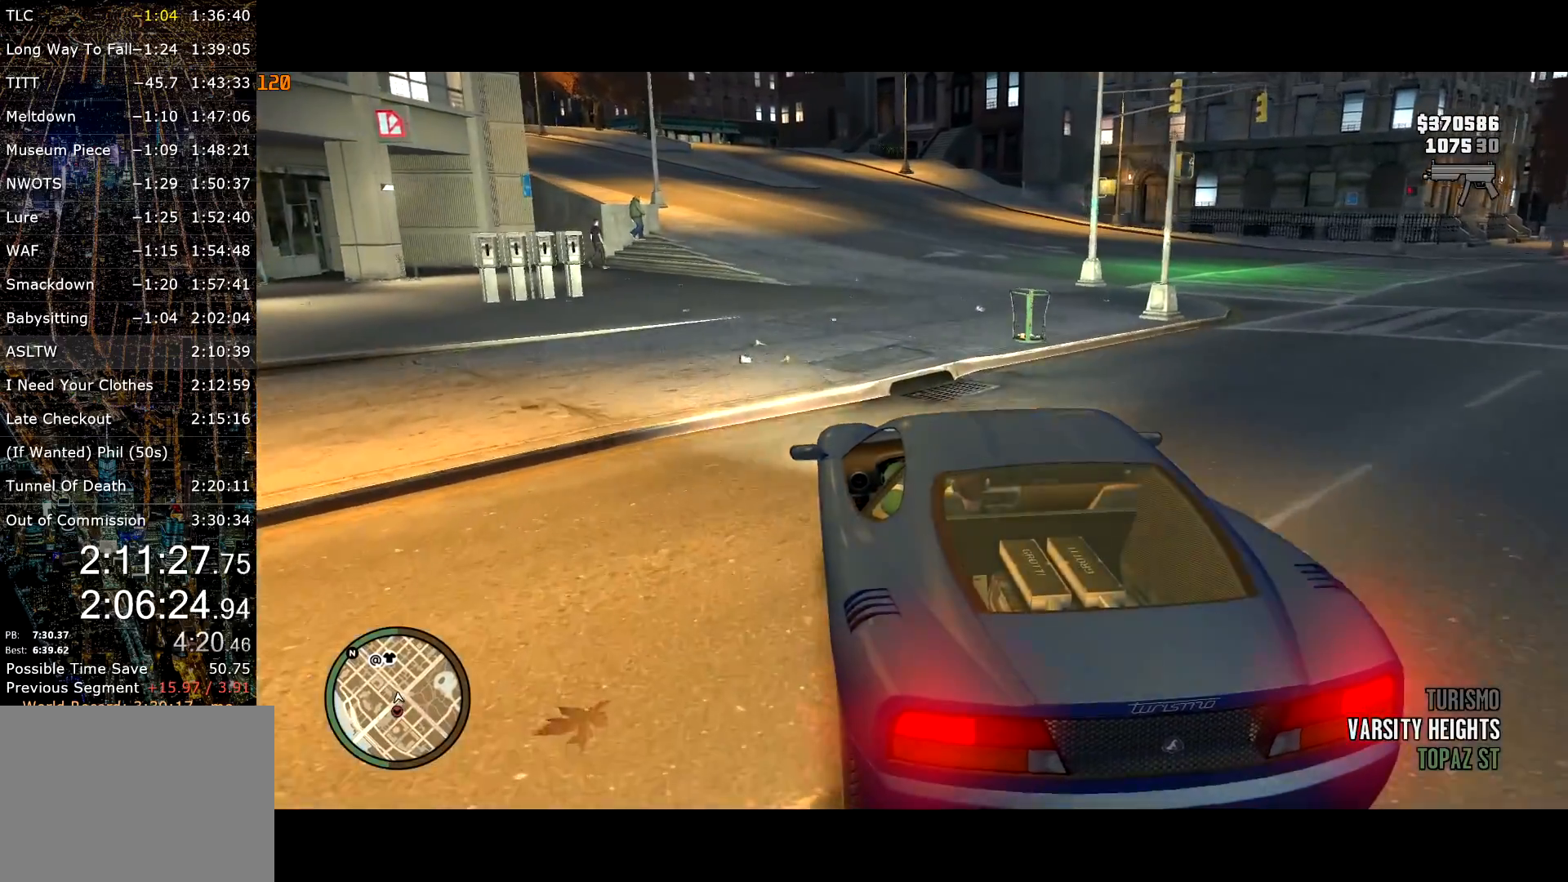
{"keys": ["t"], "mouse": [], "events": []}
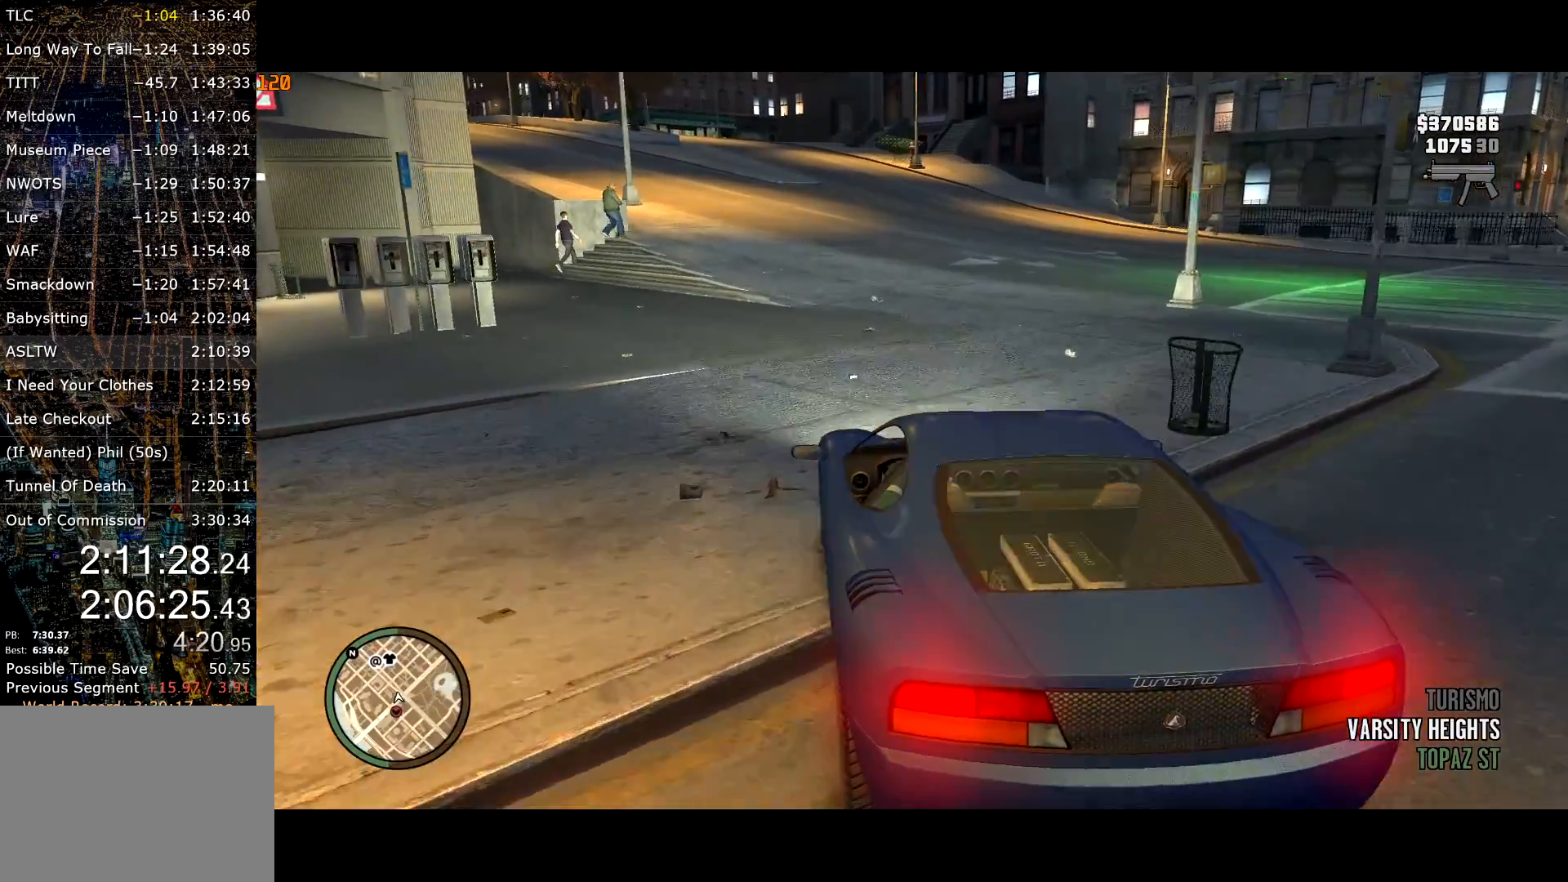
{"keys": ["t", "w"], "mouse": [], "events": [[367, "w", "down"]]}
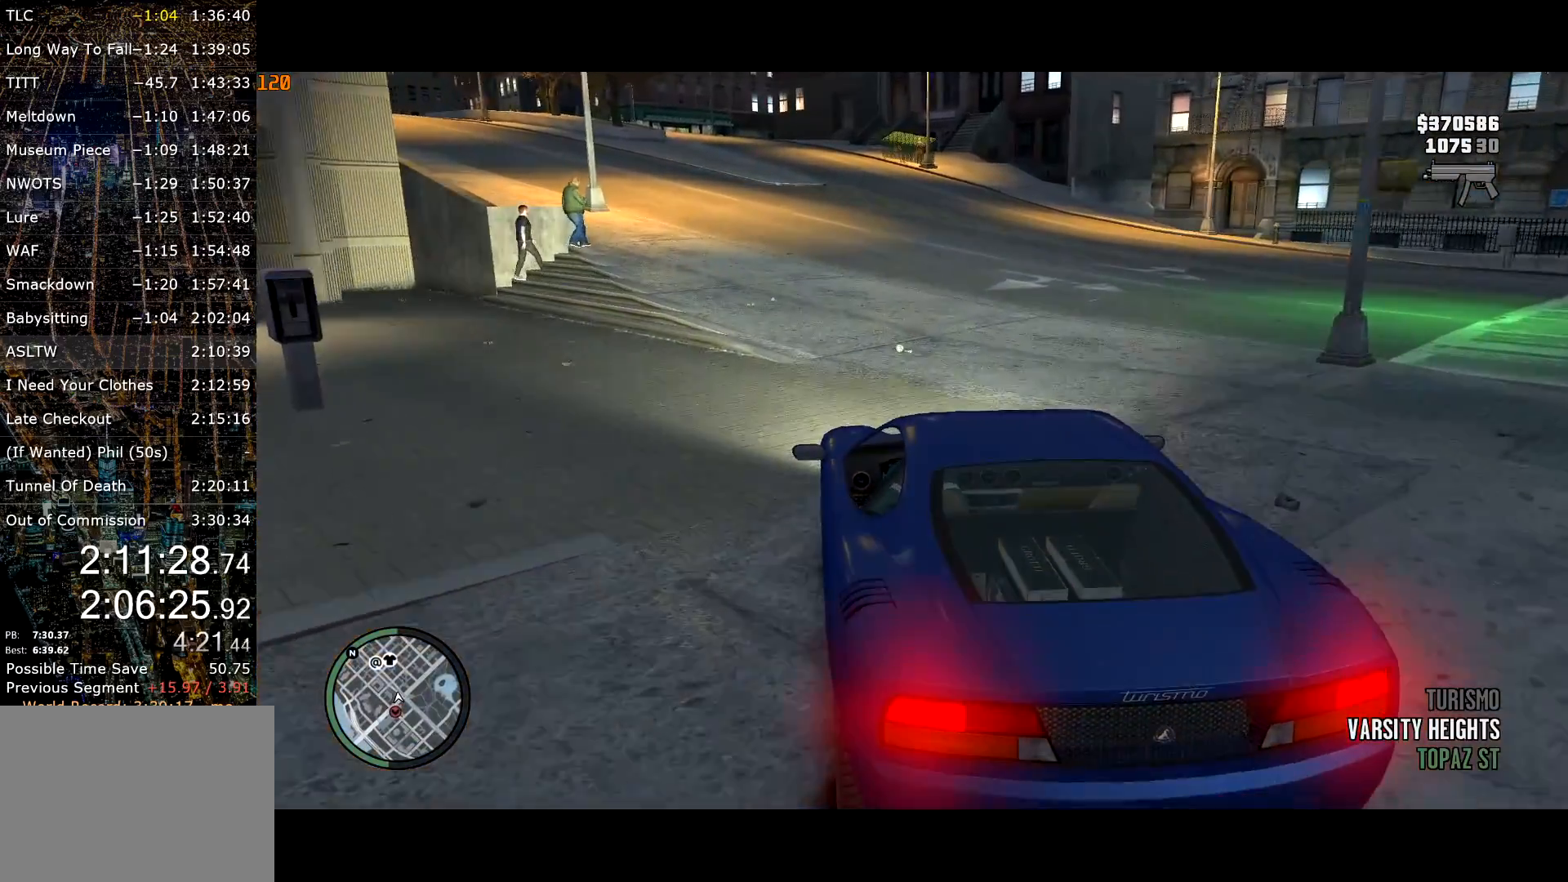
{"keys": ["a", "t", "w"], "mouse": [], "events": [[367, "a", "down"]]}
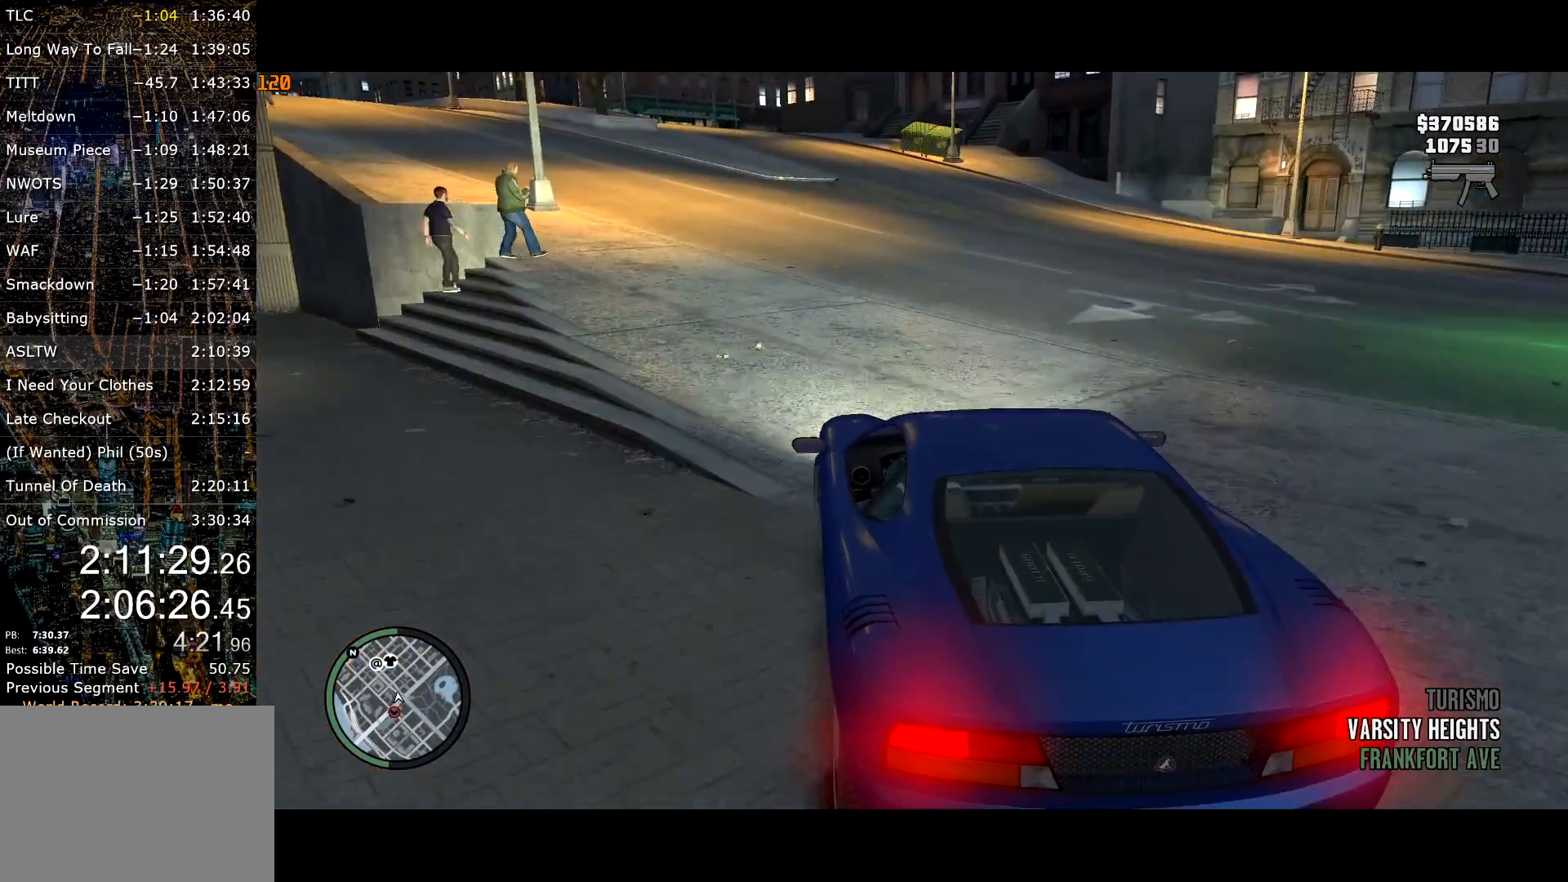
{"keys": ["a", "t", "w"], "mouse": [], "events": [[33, "a", "up"], [117, "w", "up"], [450, "w", "down"], [500, "a", "down"]]}
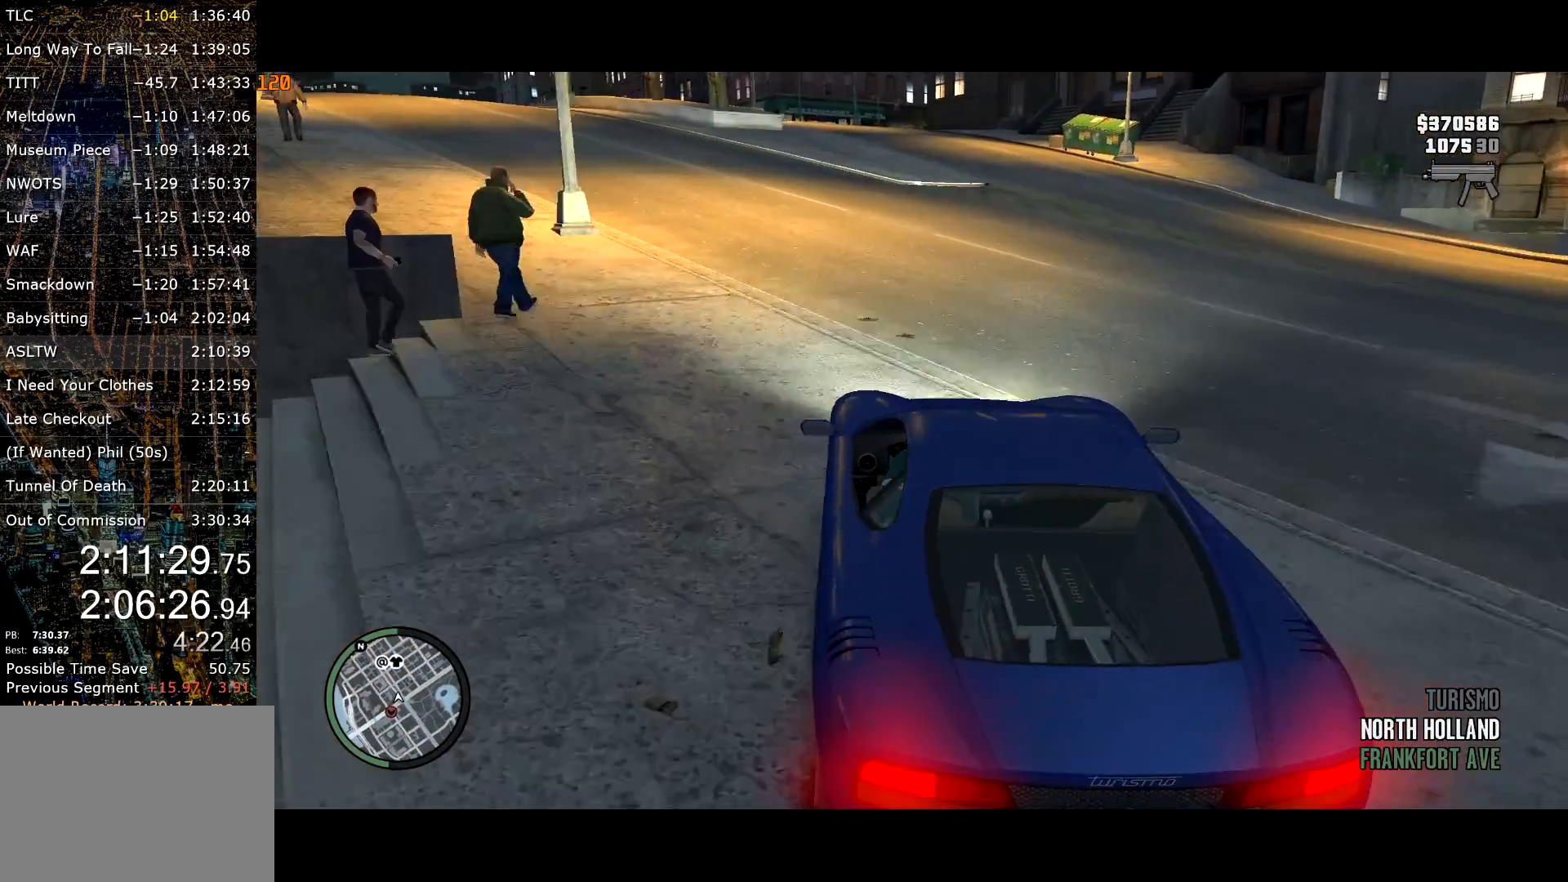
{"keys": ["t"], "mouse": [], "events": [[367, "a", "up"], [367, "w", "up"]]}
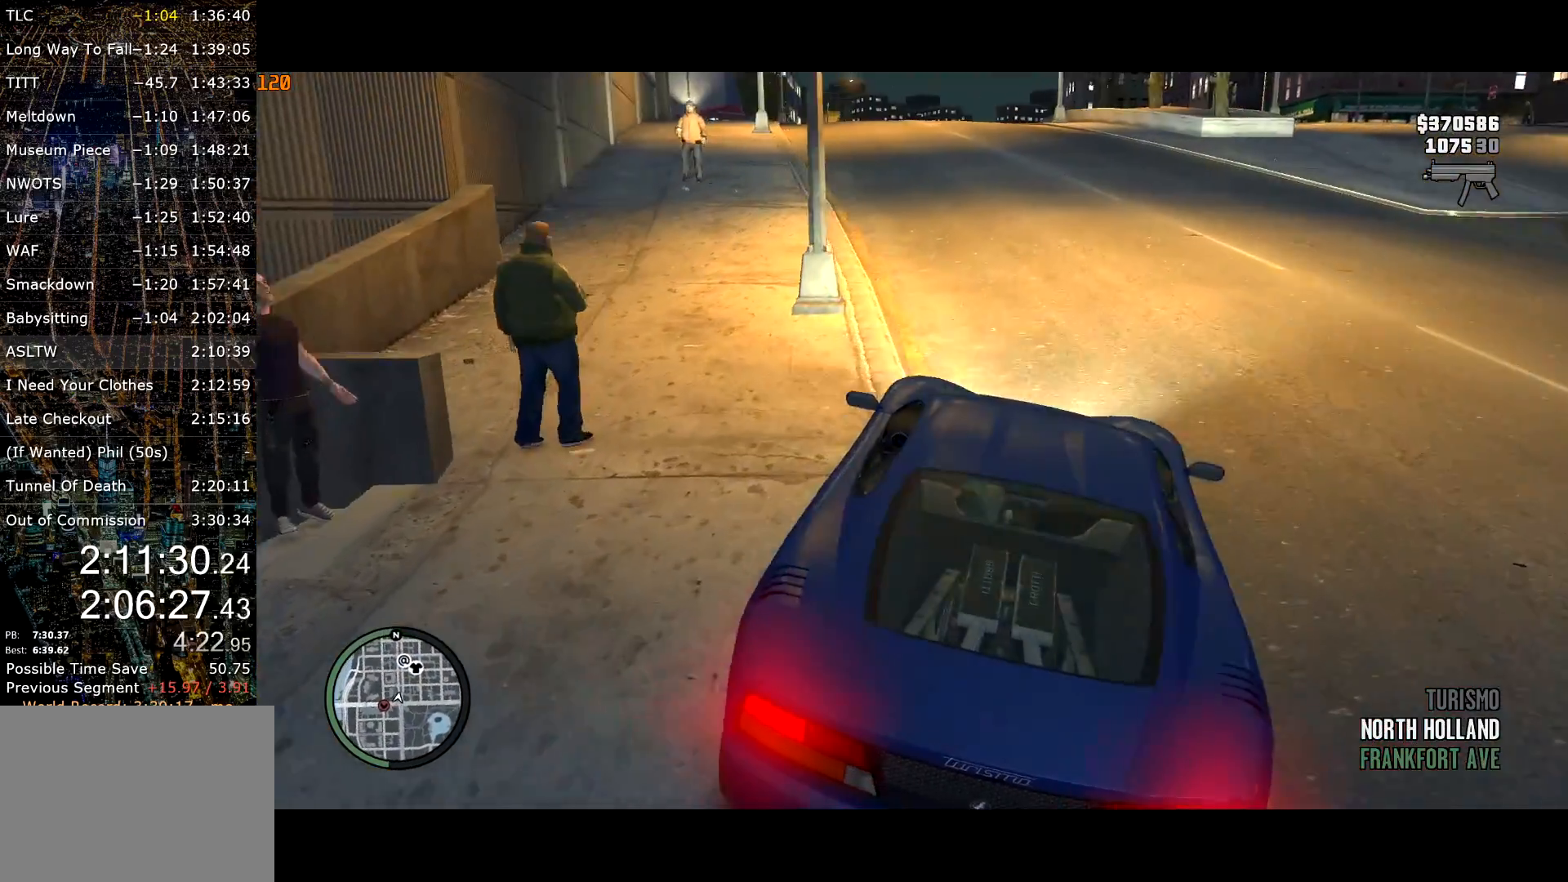
{"keys": ["t"], "mouse": [], "events": [[83, "w", "down"], [250, "a", "down"], [383, "a", "up"], [483, "w", "up"]]}
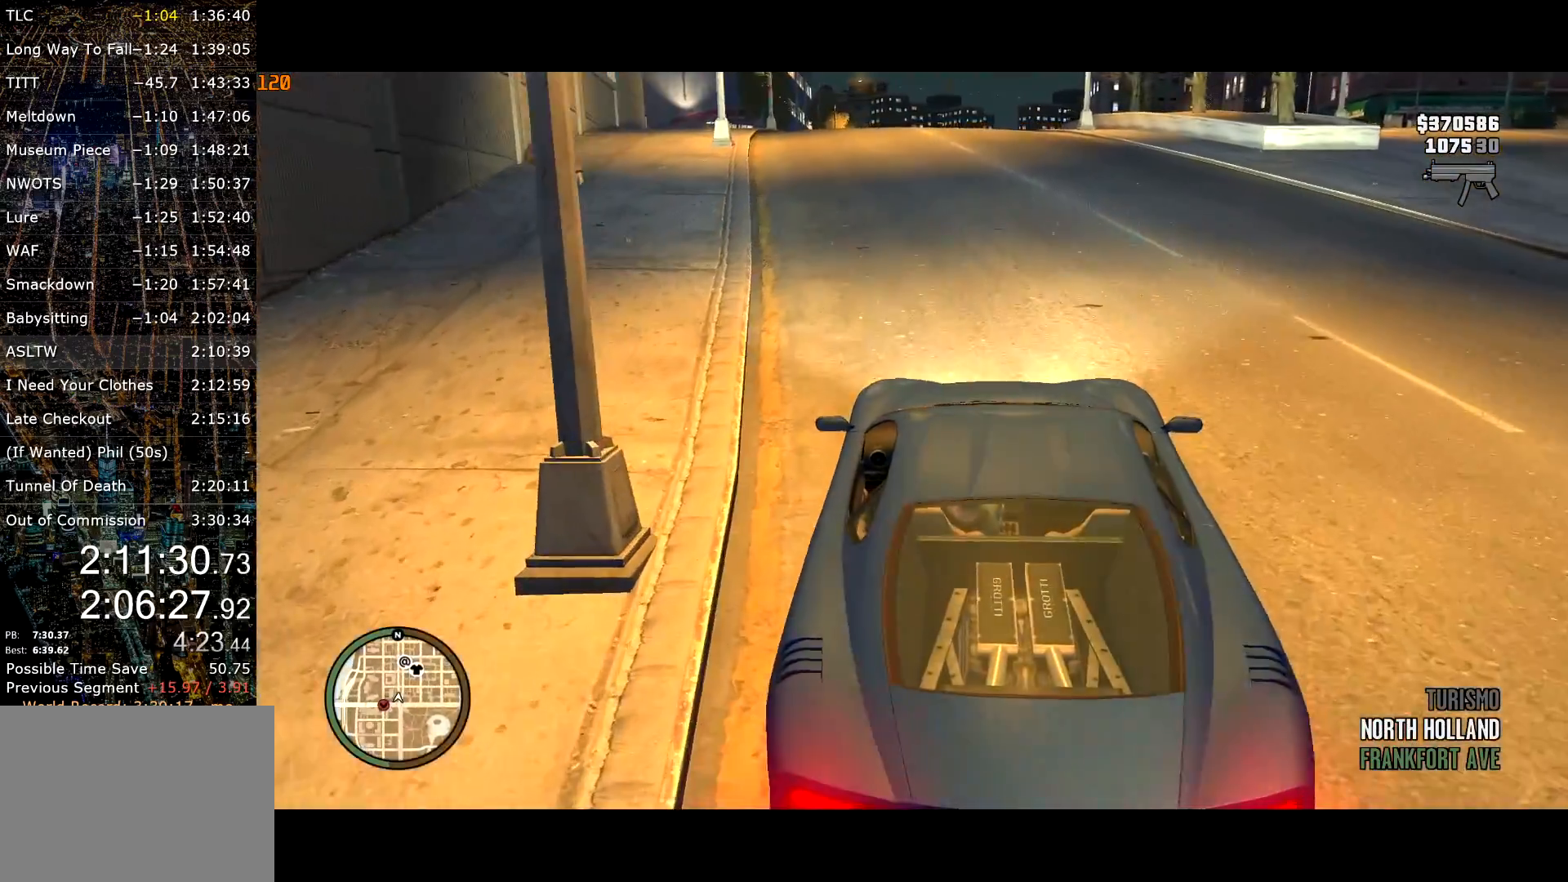
{"keys": ["t", "w"], "mouse": [], "events": [[450, "w", "down"]]}
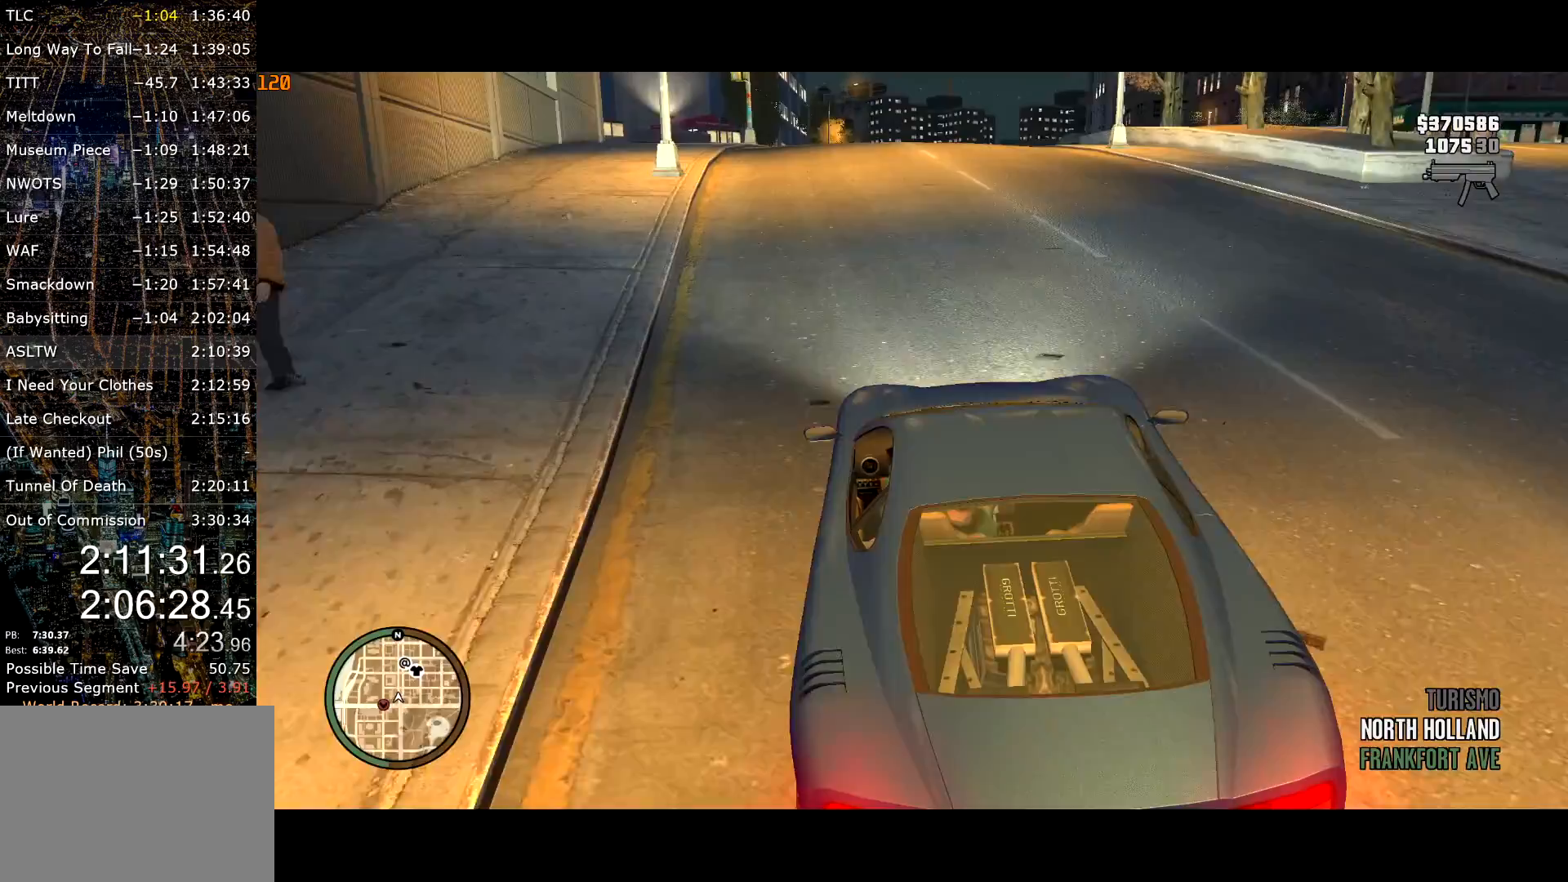
{"keys": ["t", "w"], "mouse": [], "events": [[50, "w", "up"], [417, "w", "down"]]}
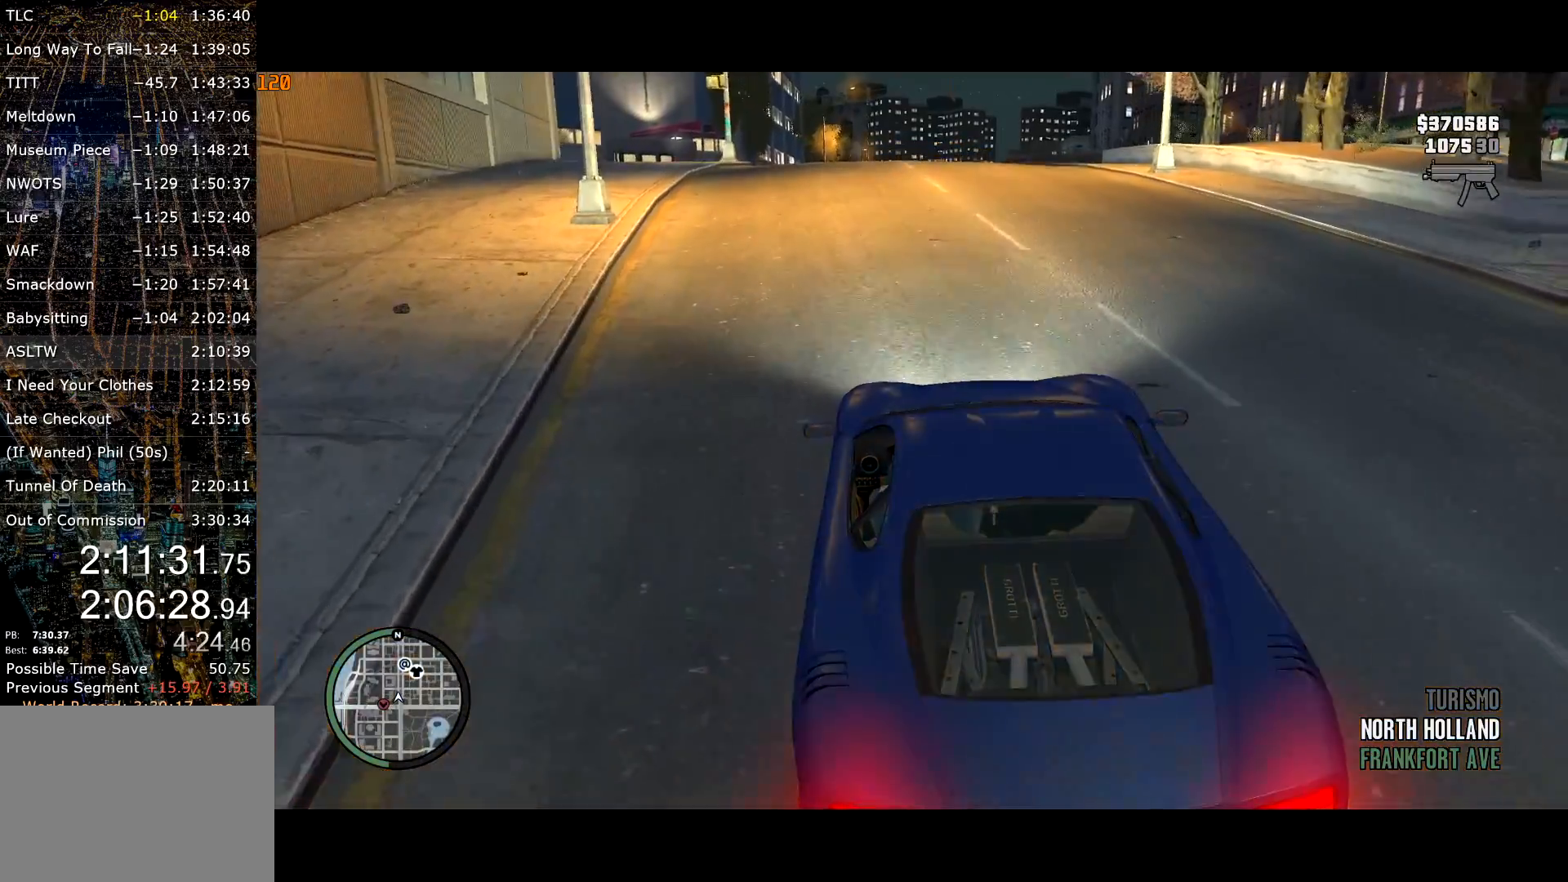
{"keys": ["t"], "mouse": [], "events": [[150, "w", "up"]]}
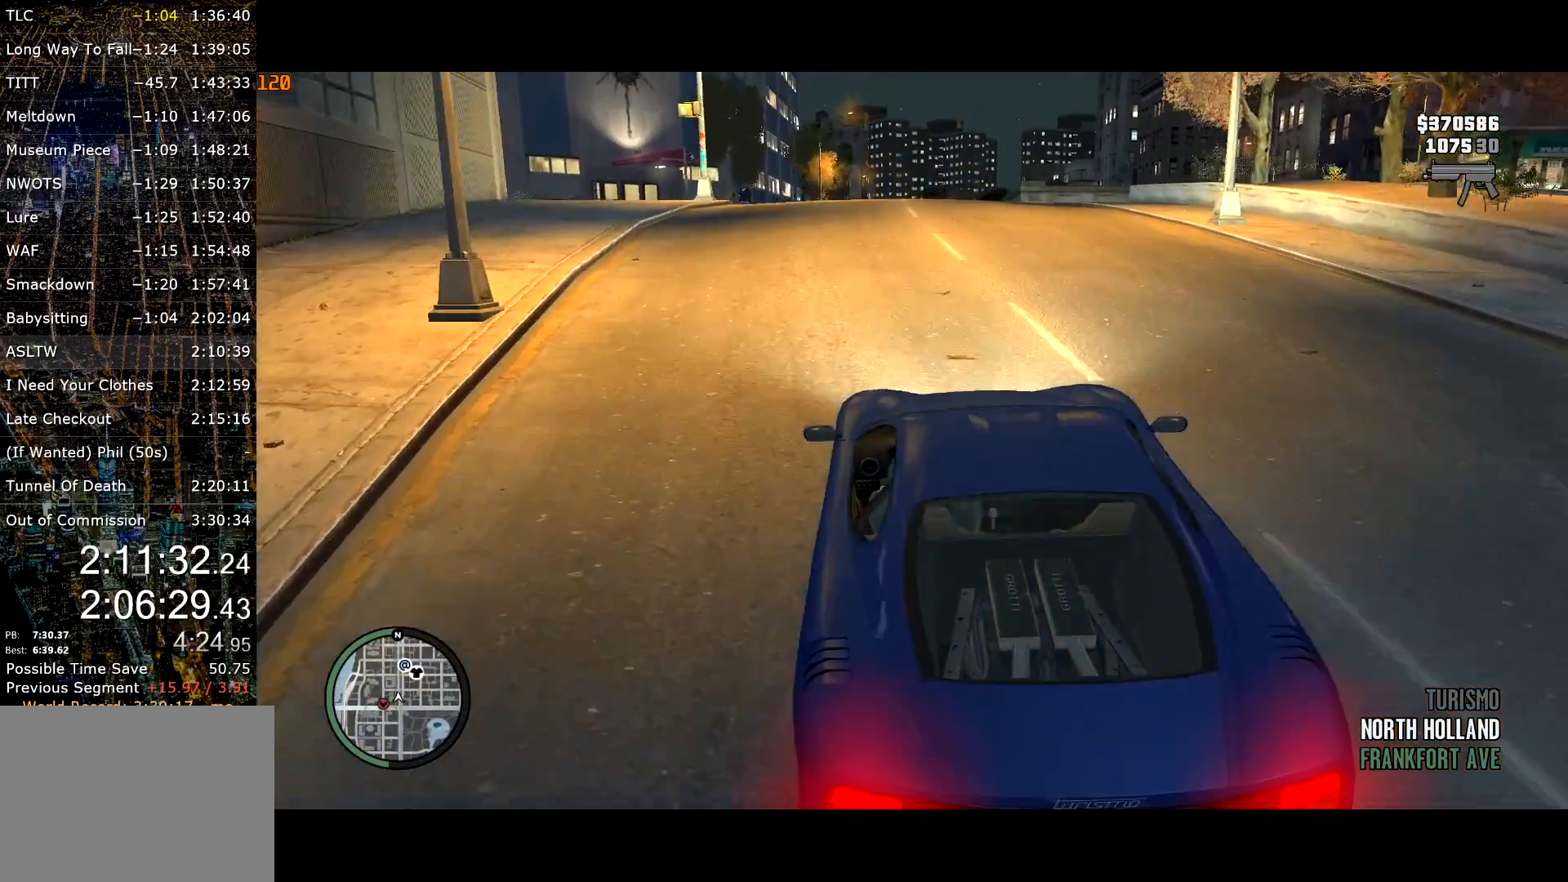
{"keys": ["a", "t", "w"], "mouse": [], "events": [[300, "w", "down"], [450, "a", "down"]]}
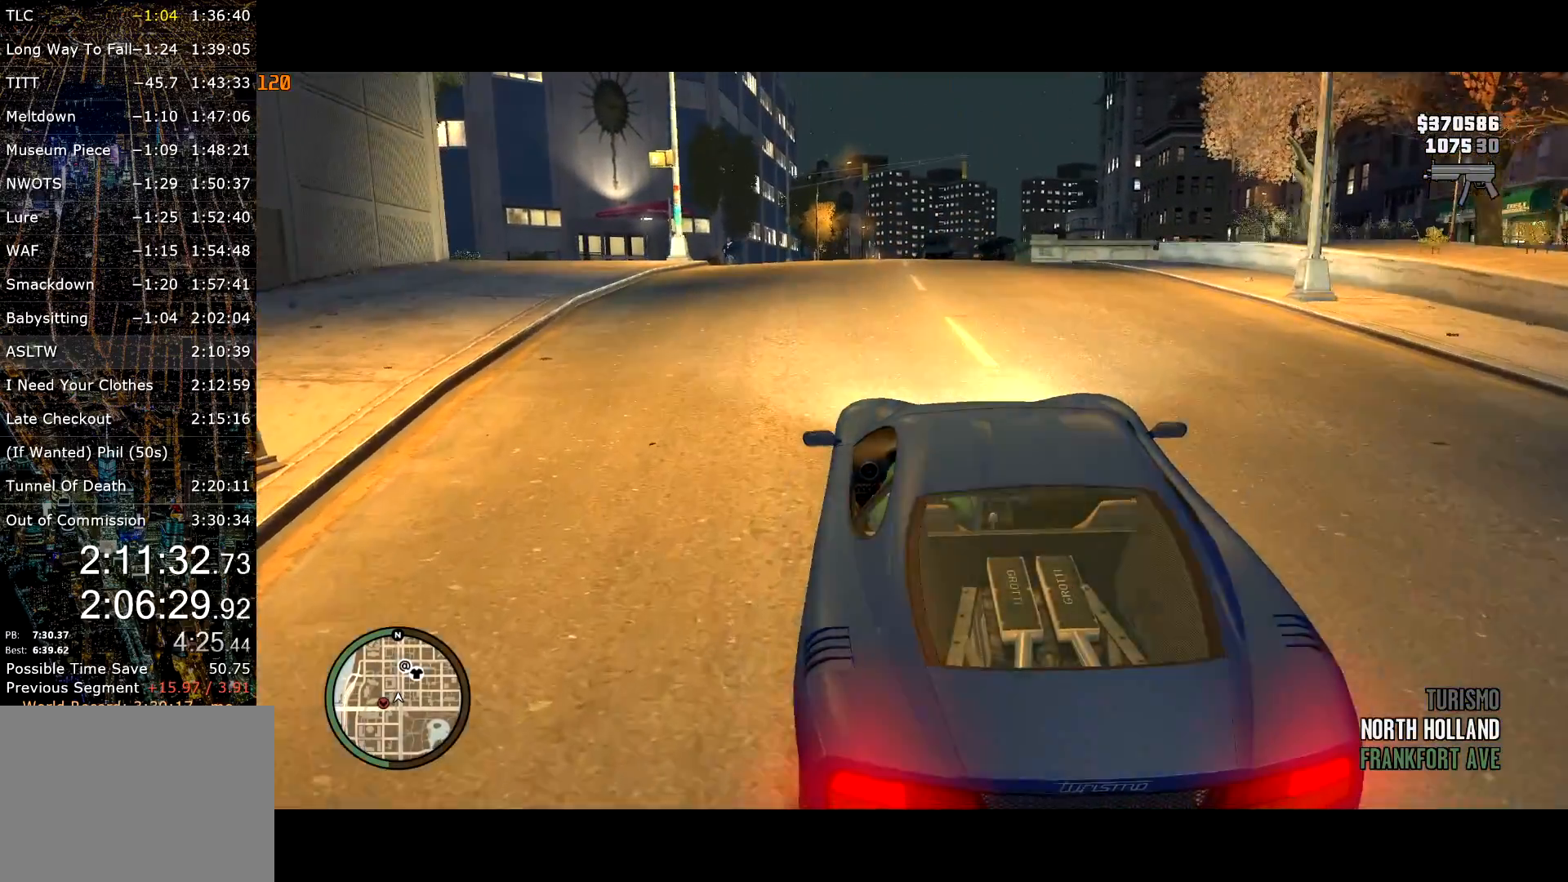
{"keys": ["t", "w"], "mouse": [], "events": [[83, "a", "up"]]}
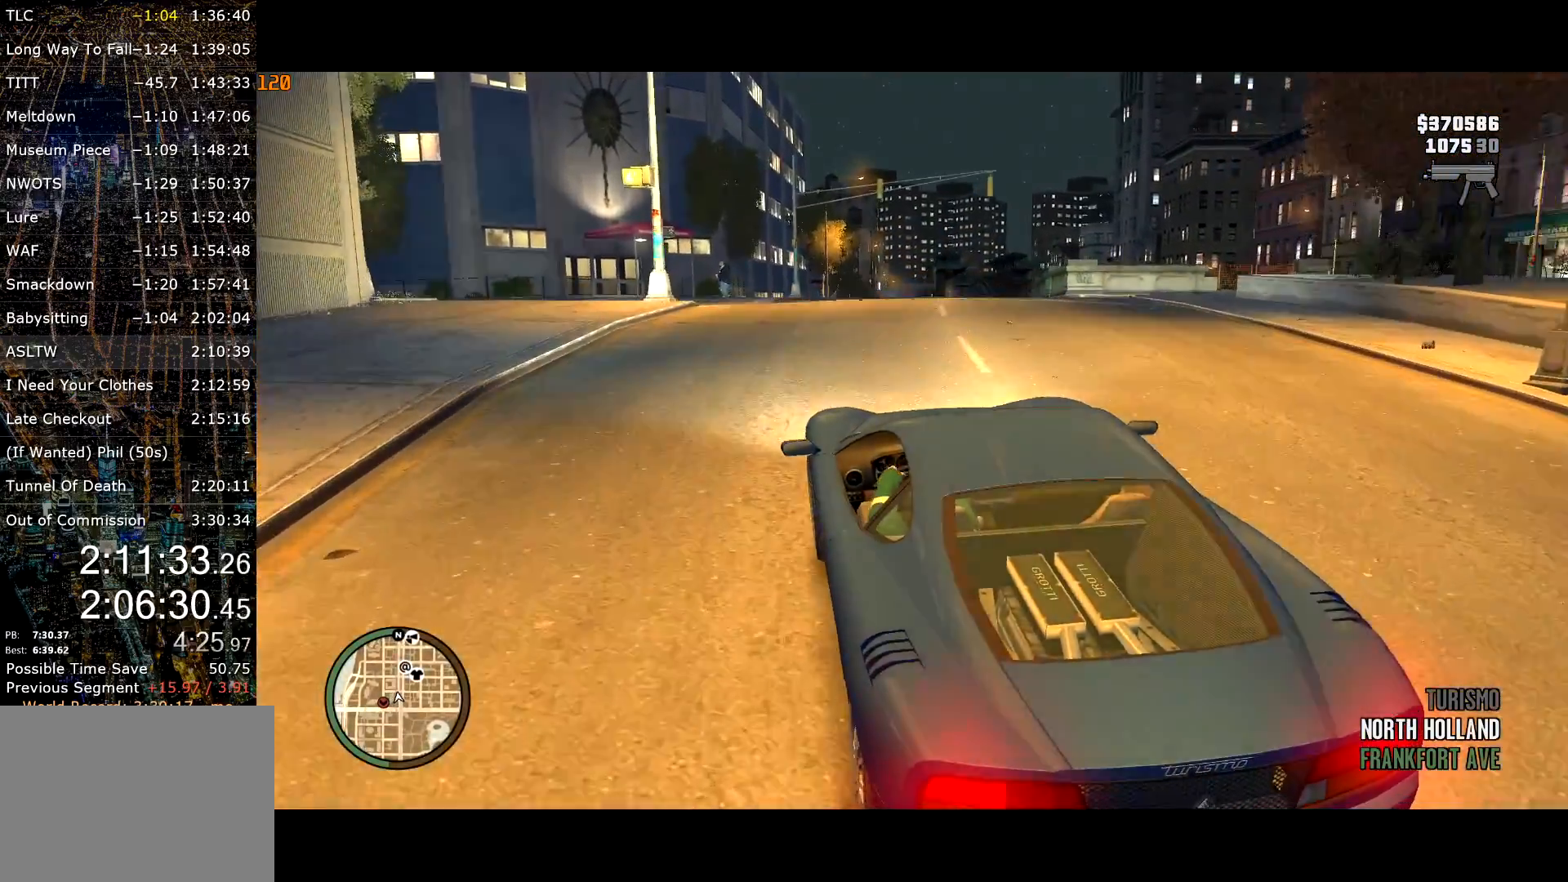
{"keys": ["d", "w"], "mouse": [], "events": [[100, "t", "up"], [100, "w", "up"], [467, "w", "down"], [483, "d", "down"]]}
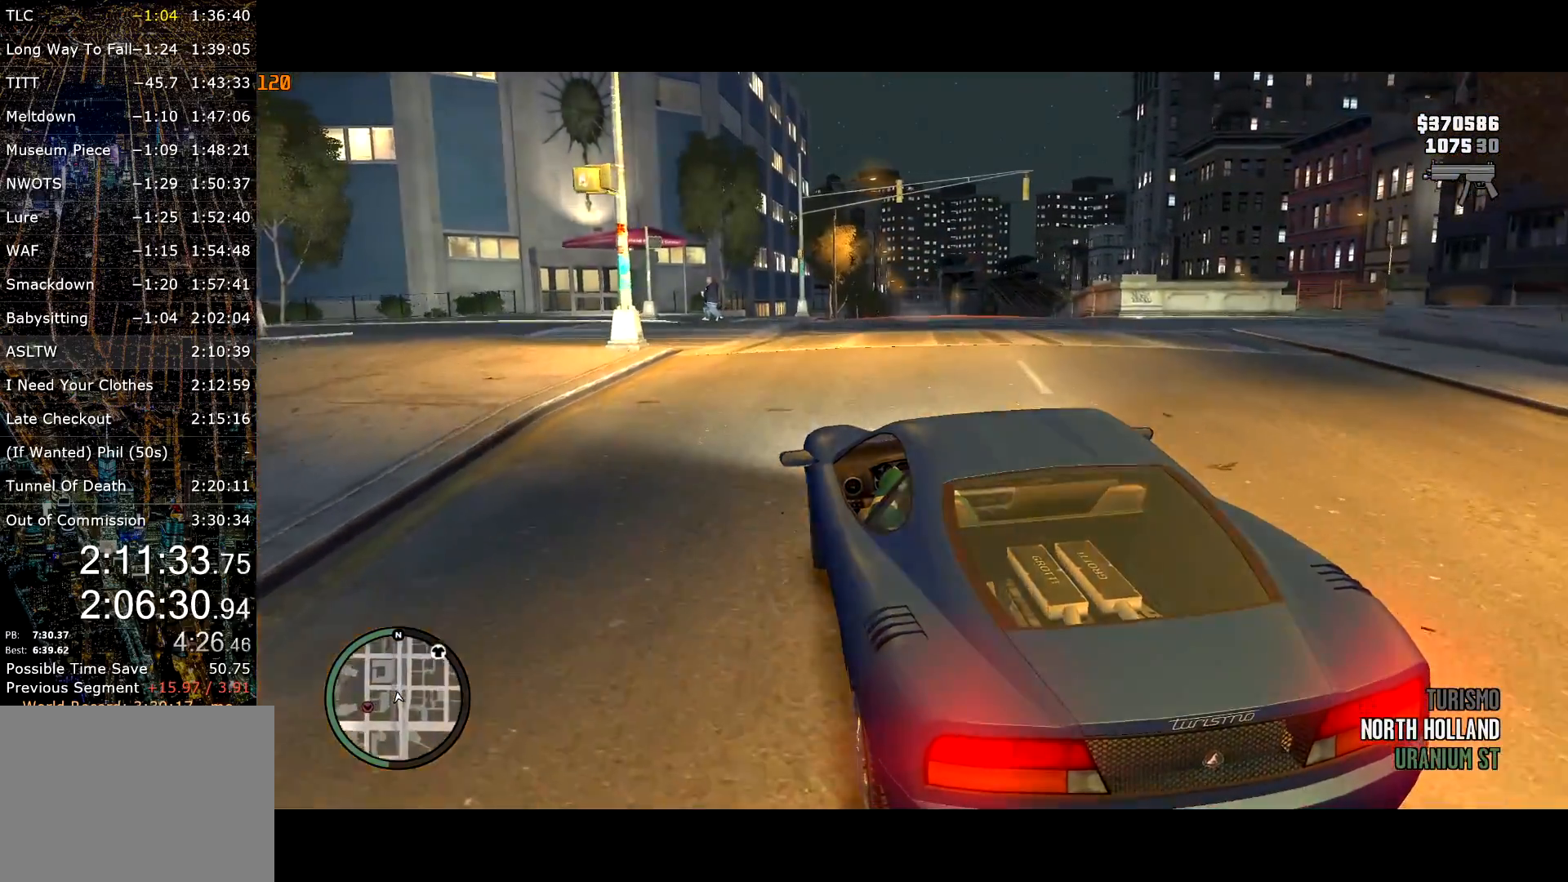
{"keys": [], "mouse": [], "events": [[67, "d", "up"], [117, "w", "up"]]}
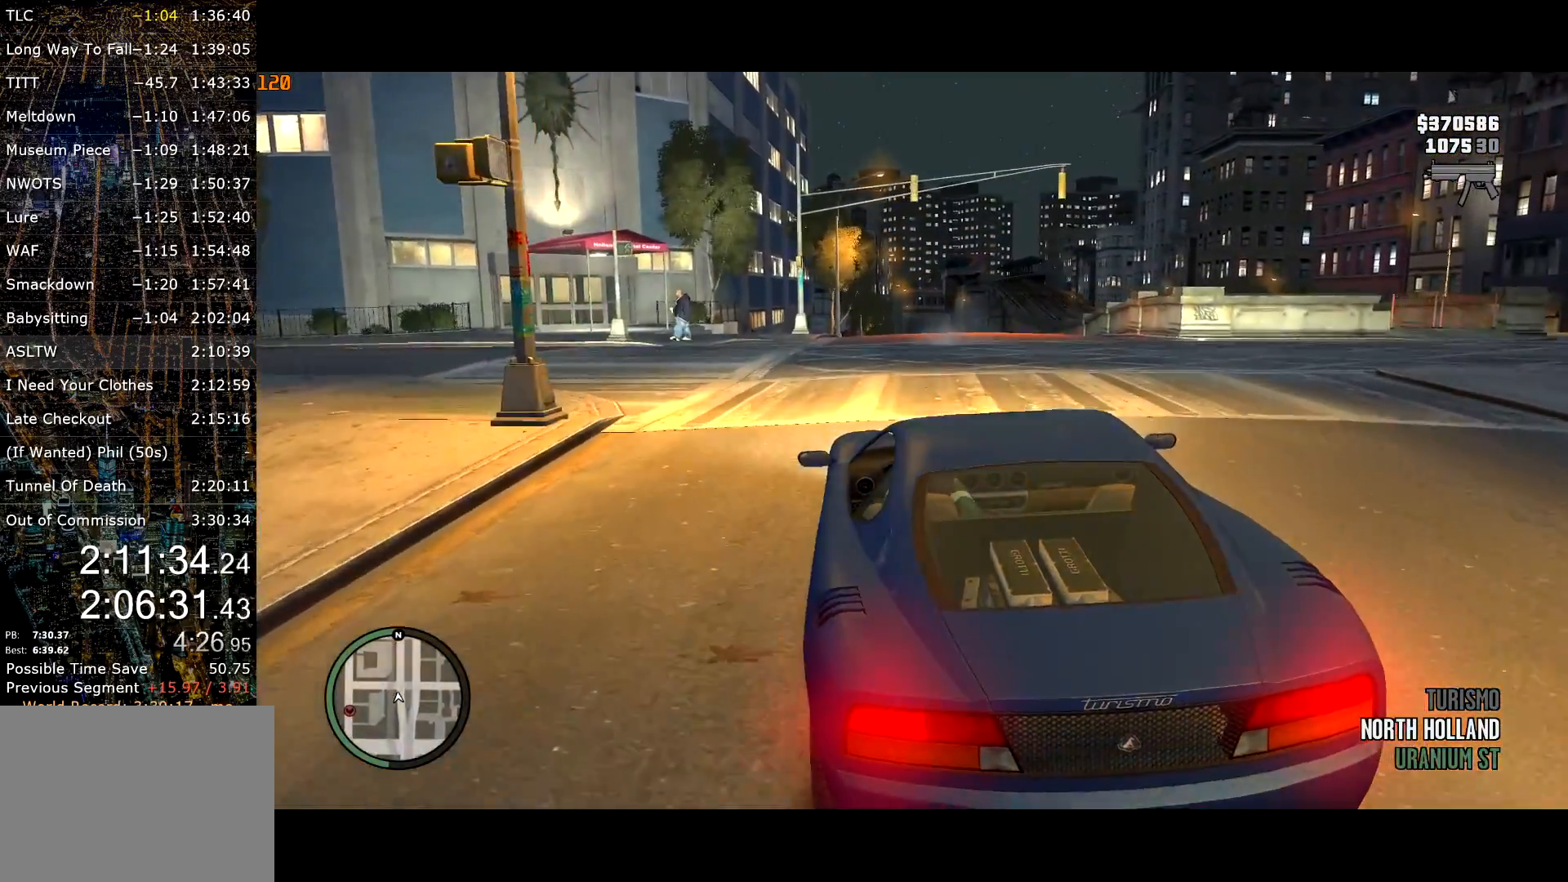
{"keys": ["t"], "mouse": [], "events": [[50, "t", "down"], [233, "w", "down"], [467, "w", "up"]]}
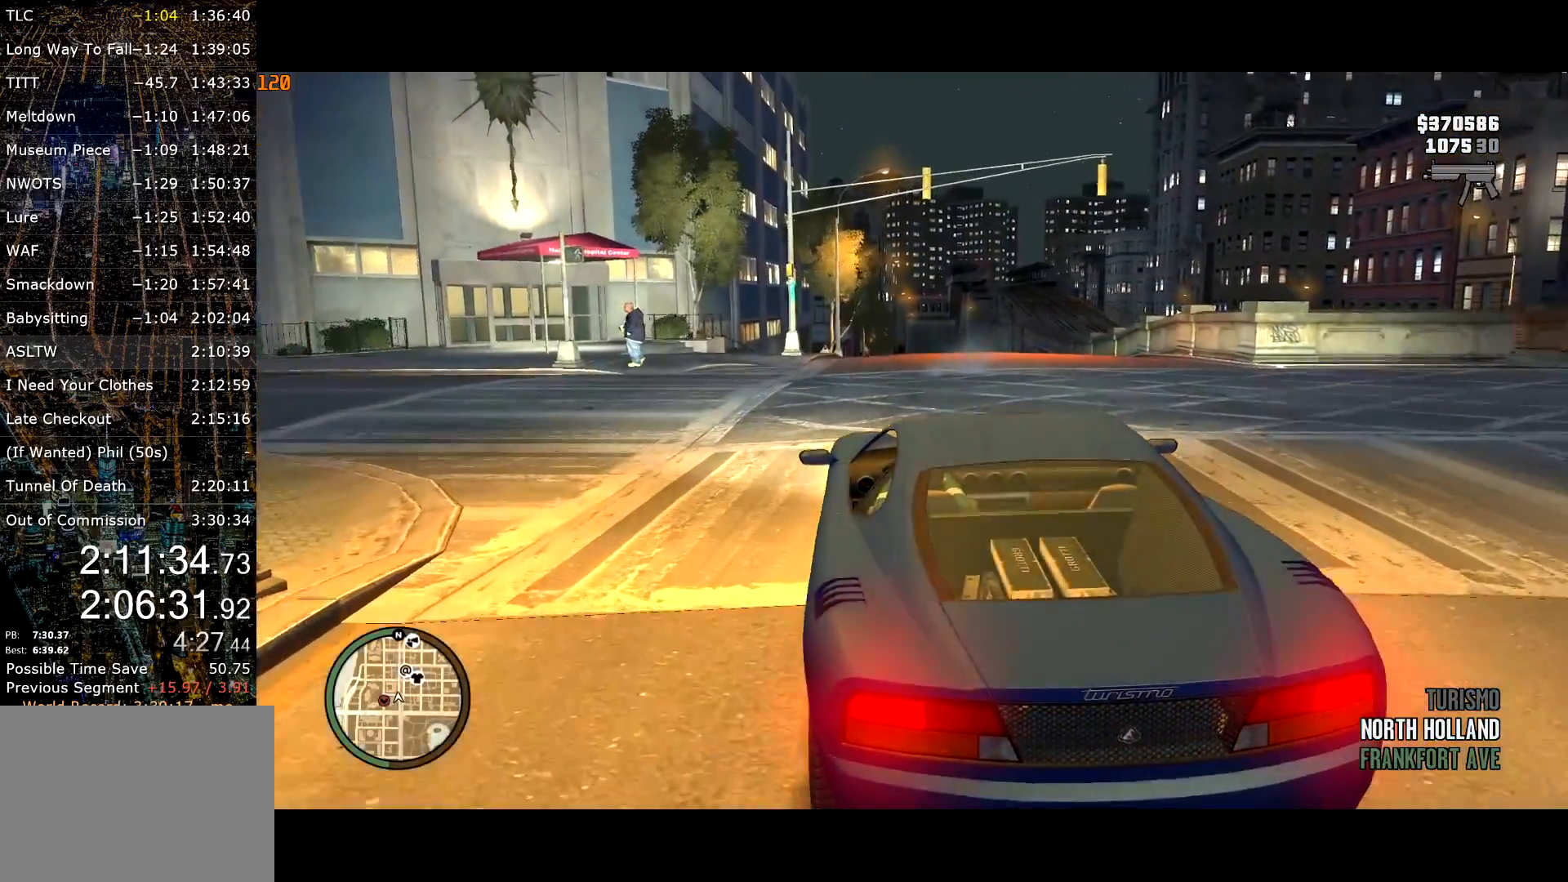
{"keys": ["t", "w"], "mouse": [], "events": [[100, "t", "up"], [250, "t", "down"], [317, "w", "down"]]}
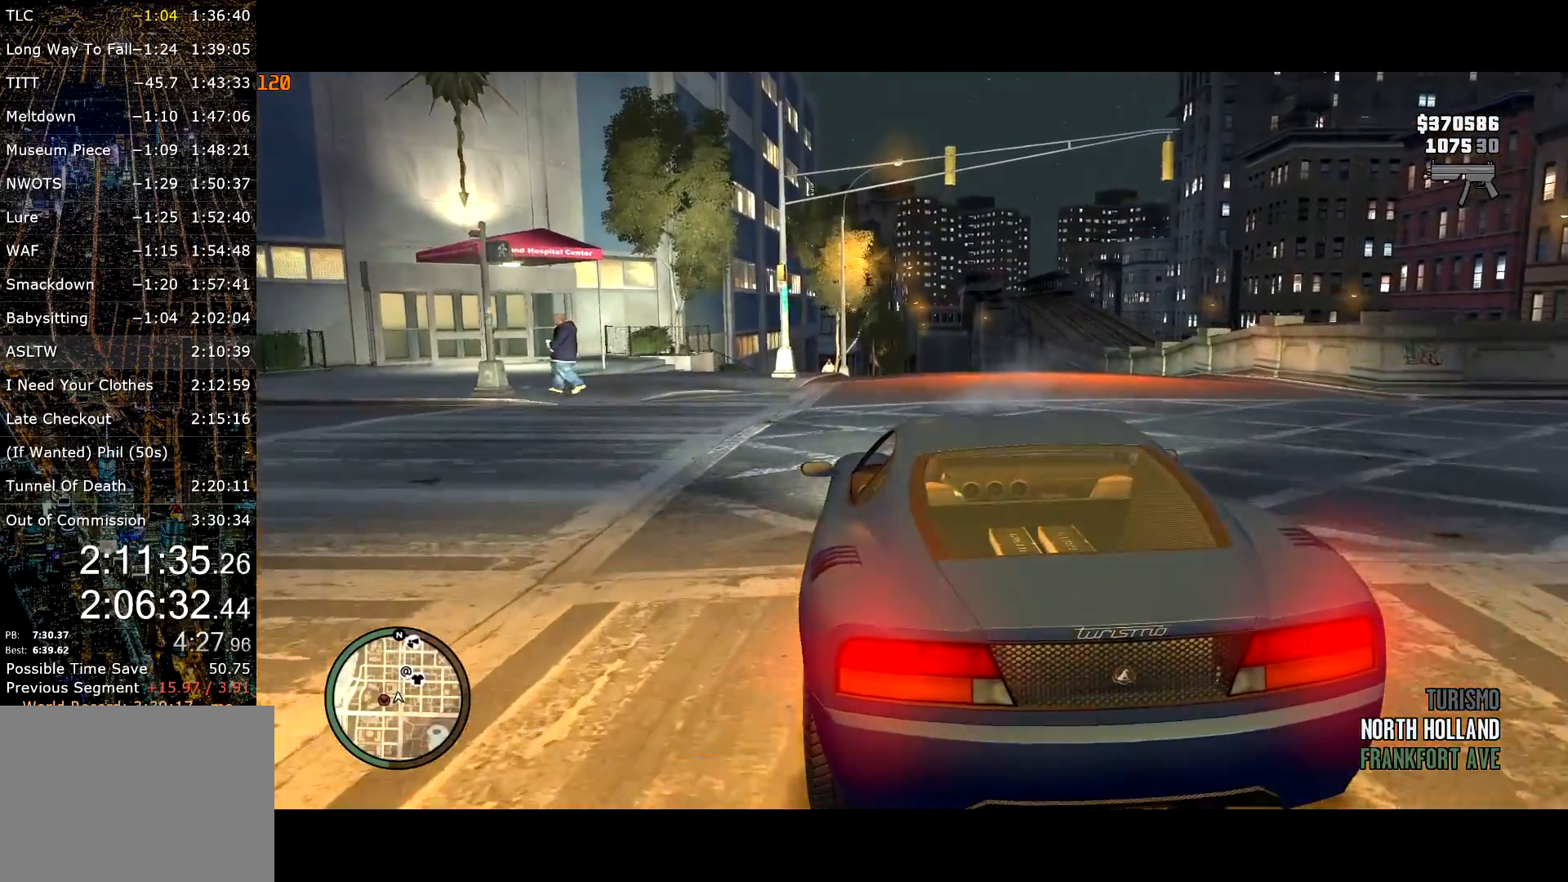
{"keys": [], "mouse": [], "events": [[33, "t", "up"], [33, "w", "up"], [267, "d", "down"], [317, "w", "down"], [350, "d", "up"], [450, "w", "up"]]}
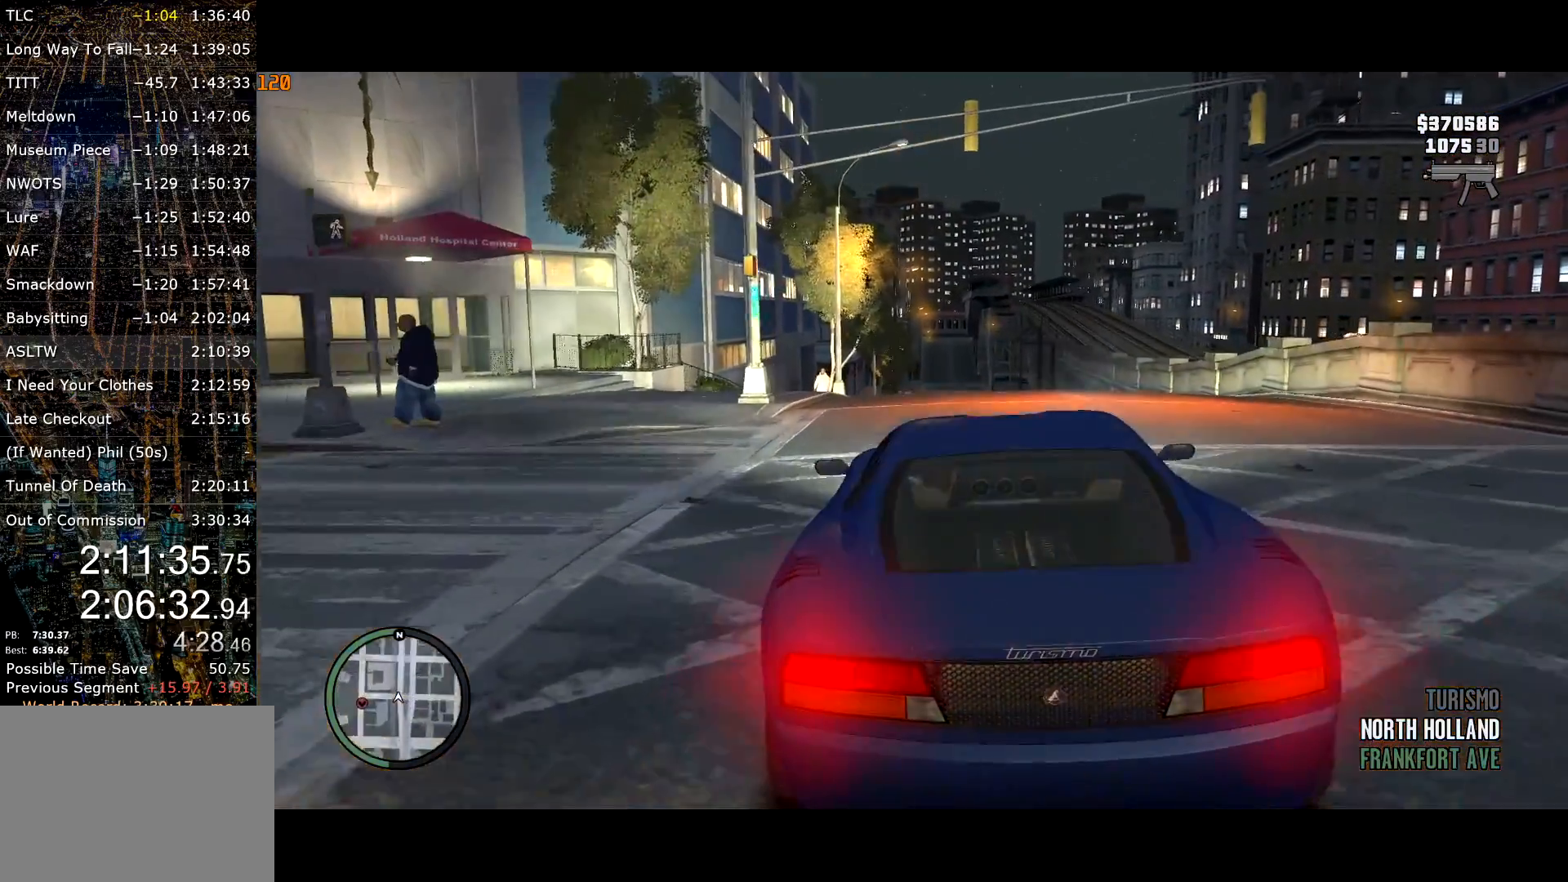
{"keys": ["t"], "mouse": [], "events": [[233, "t", "down"]]}
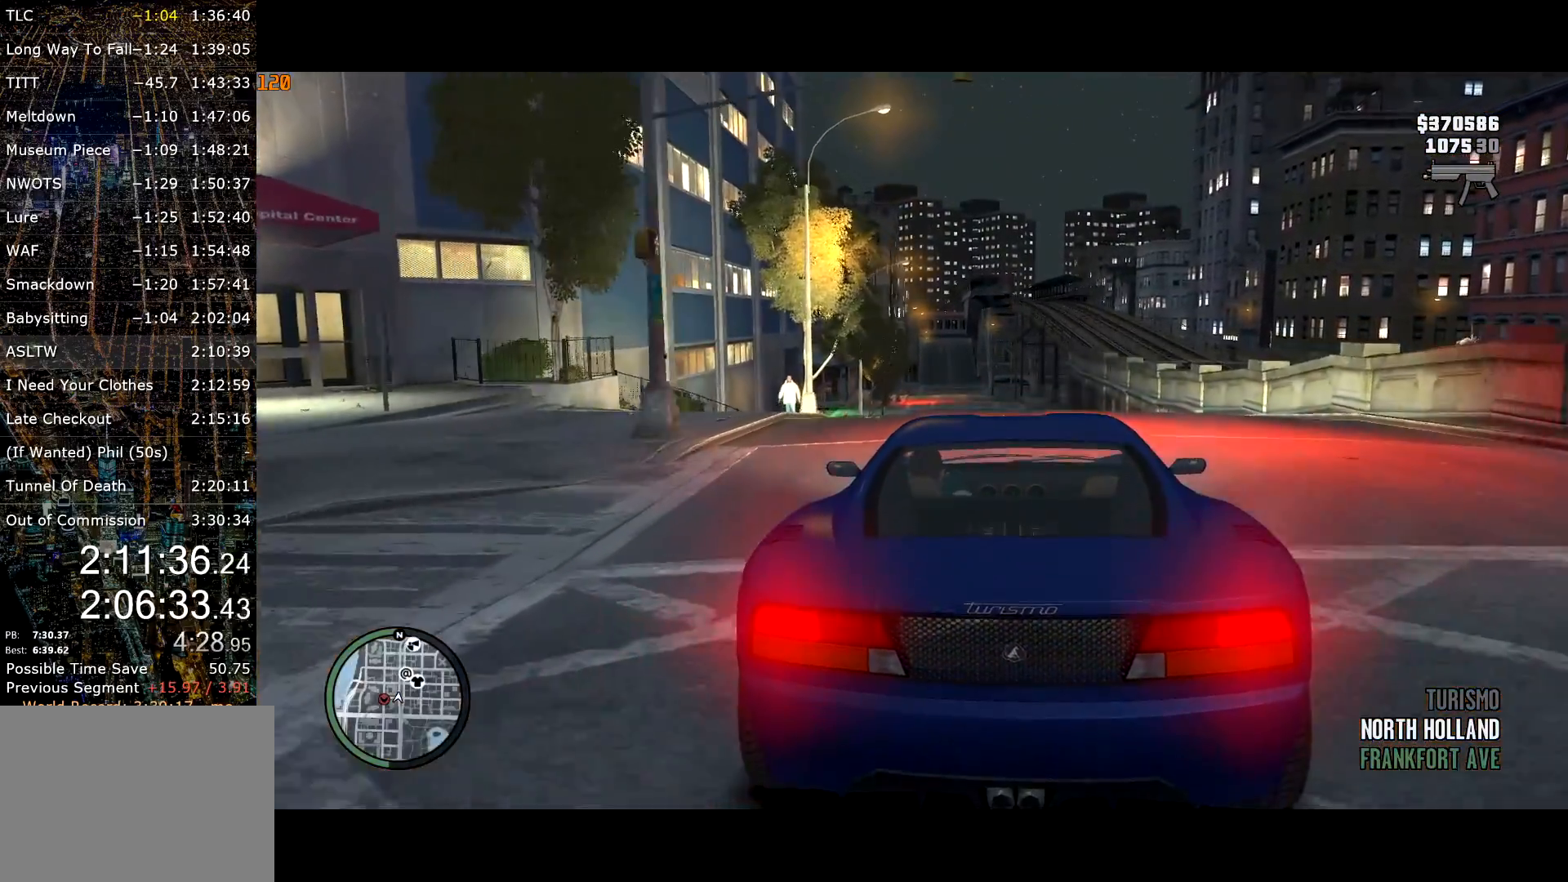
{"keys": ["t"], "mouse": [], "events": [[150, "w", "down"], [200, "a", "down"], [433, "a", "up"], [483, "w", "up"]]}
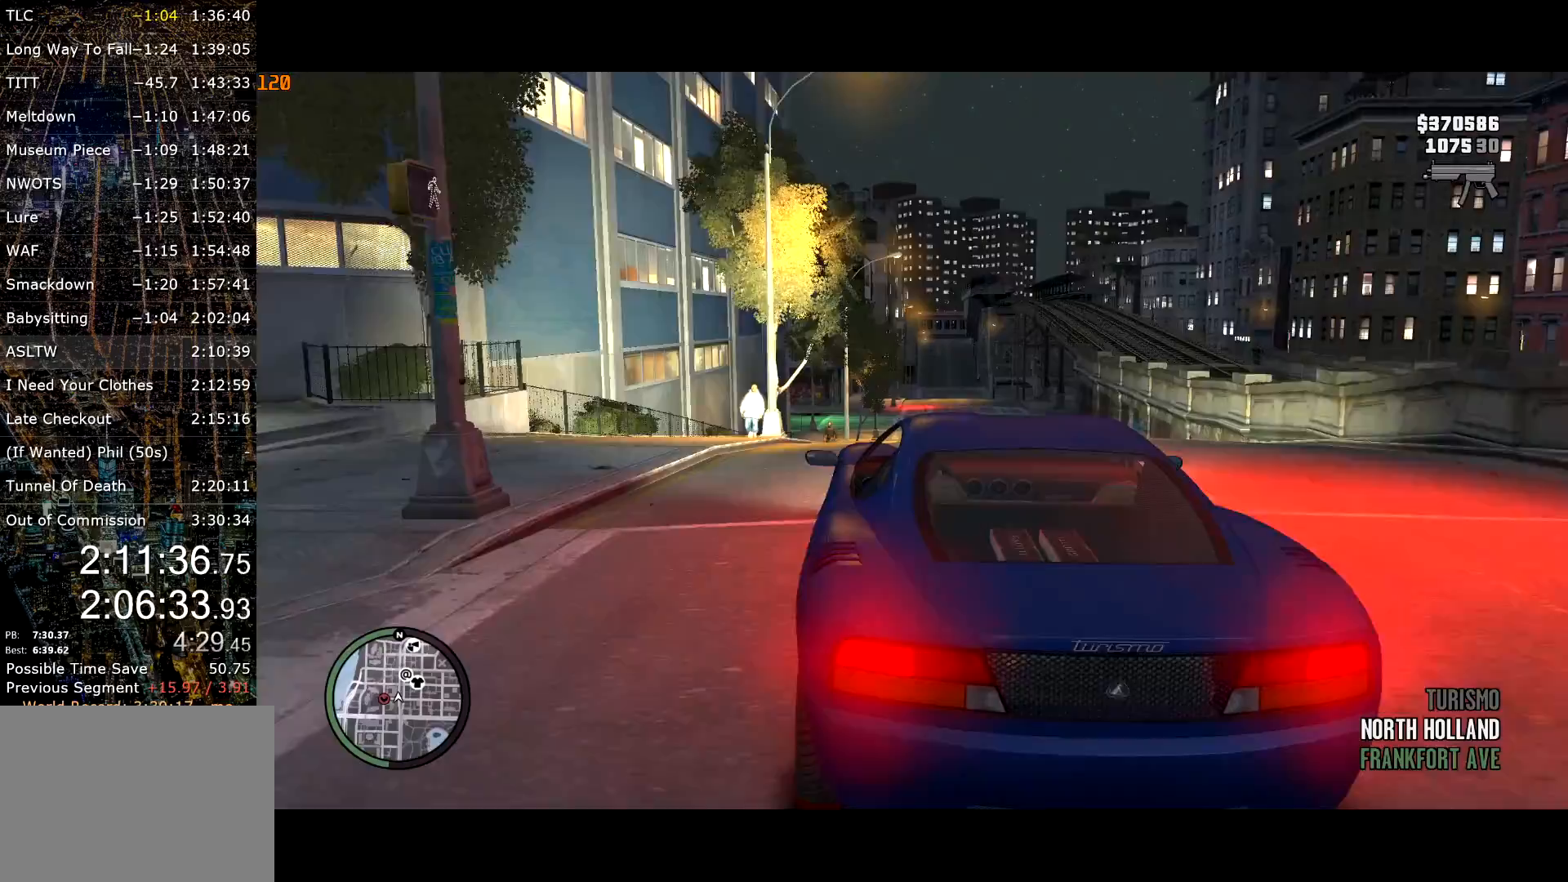
{"keys": [], "mouse": [], "events": [[450, "t", "up"]]}
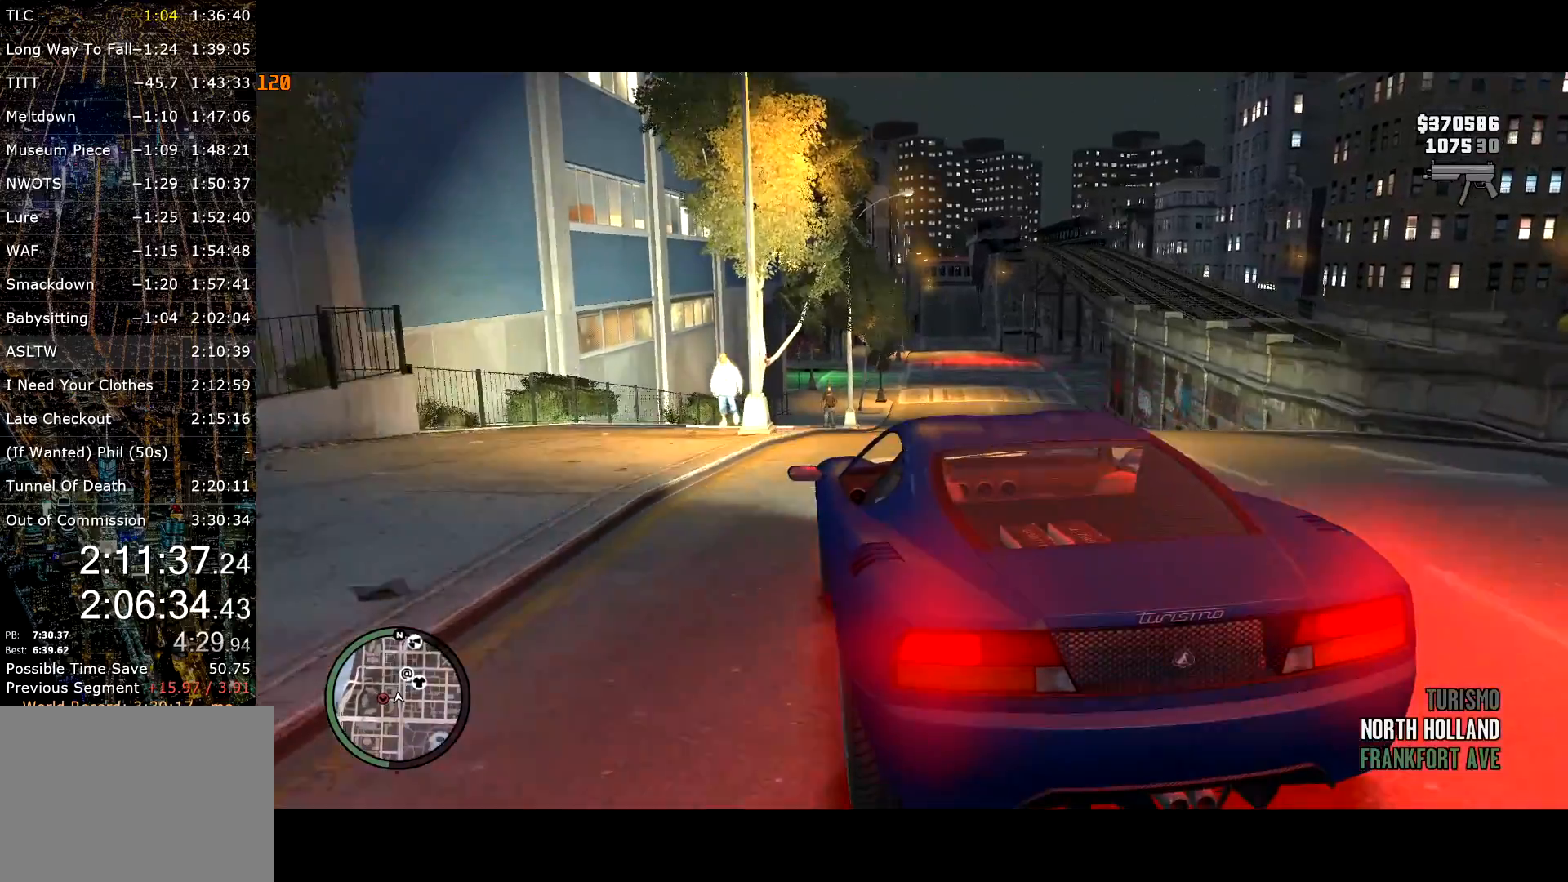
{"keys": ["d"], "mouse": [], "events": [[133, "w", "down"], [283, "w", "up"], [467, "d", "down"]]}
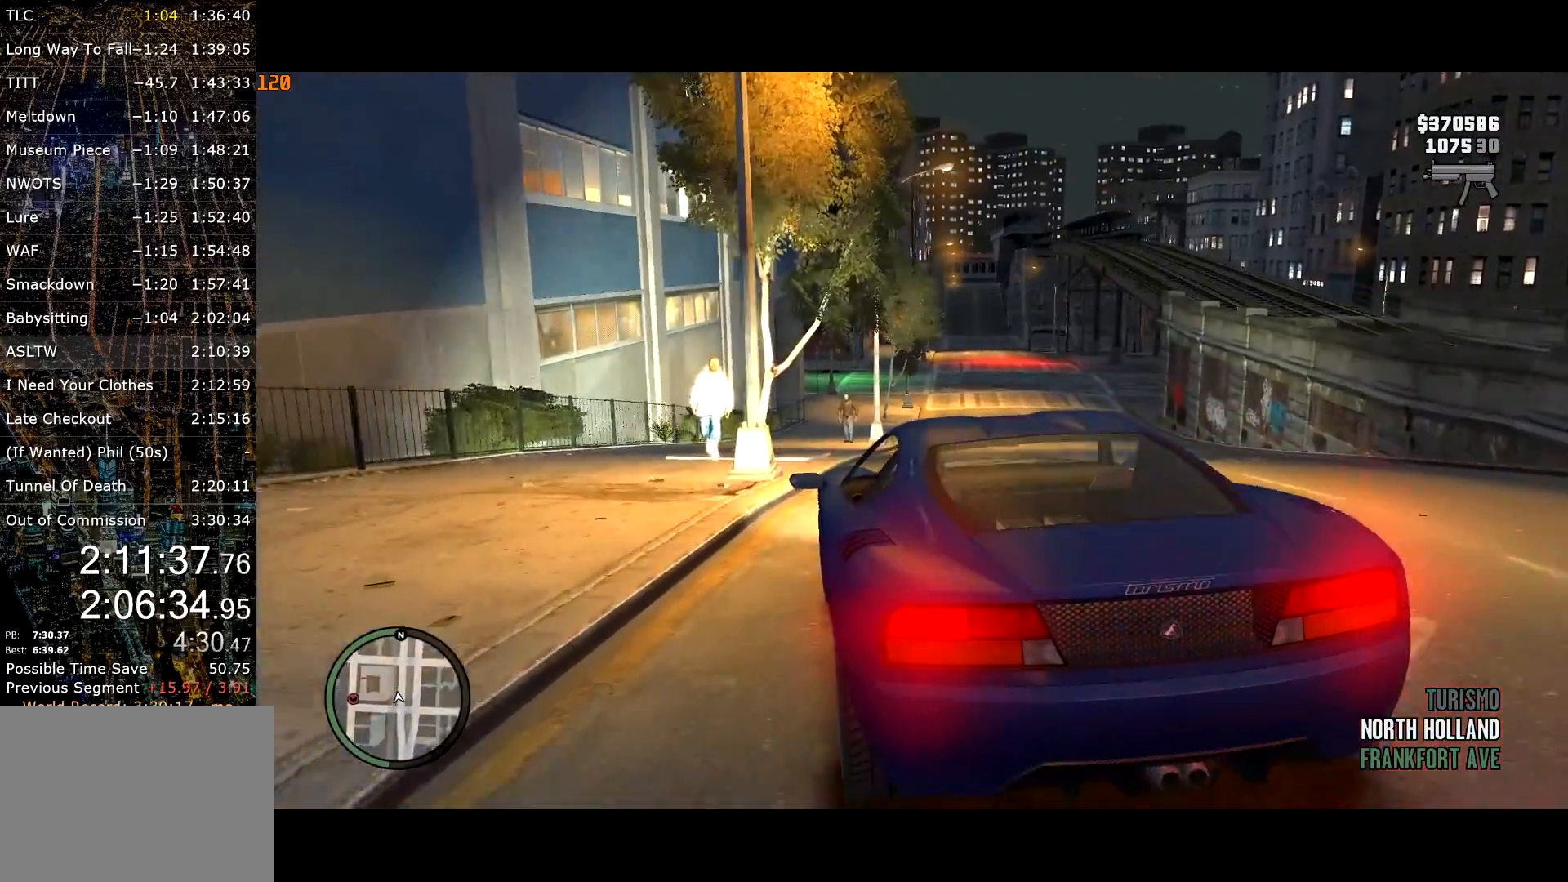
{"keys": ["a"], "mouse": [], "events": [[50, "w", "down"], [150, "d", "up"], [250, "w", "up"], [483, "a", "down"]]}
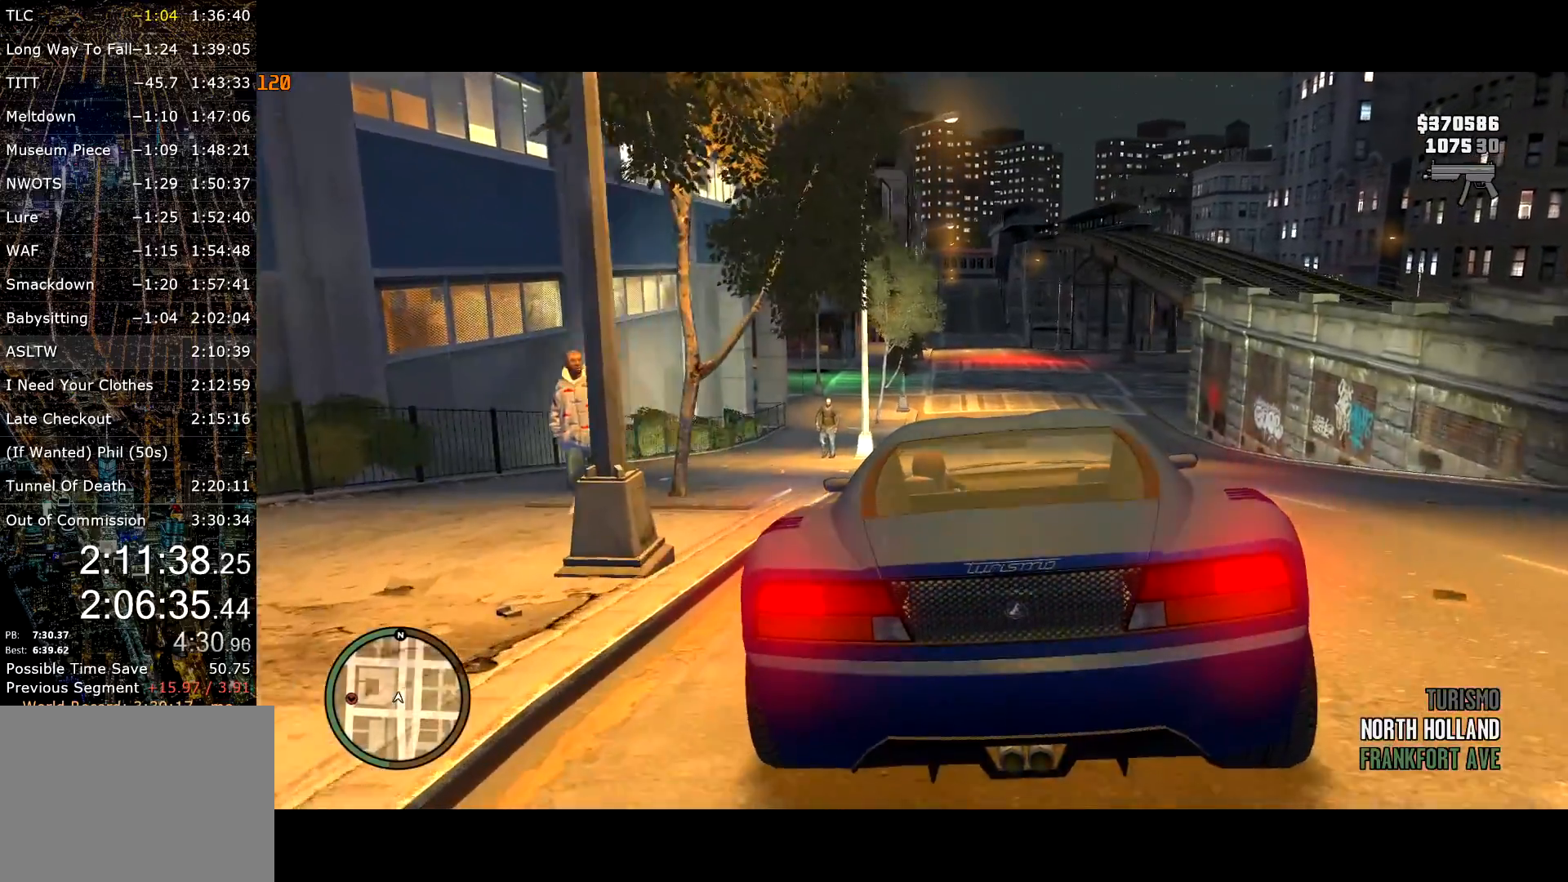
{"keys": [], "mouse": [], "events": [[33, "a", "up"], [67, "w", "down"], [217, "w", "up"]]}
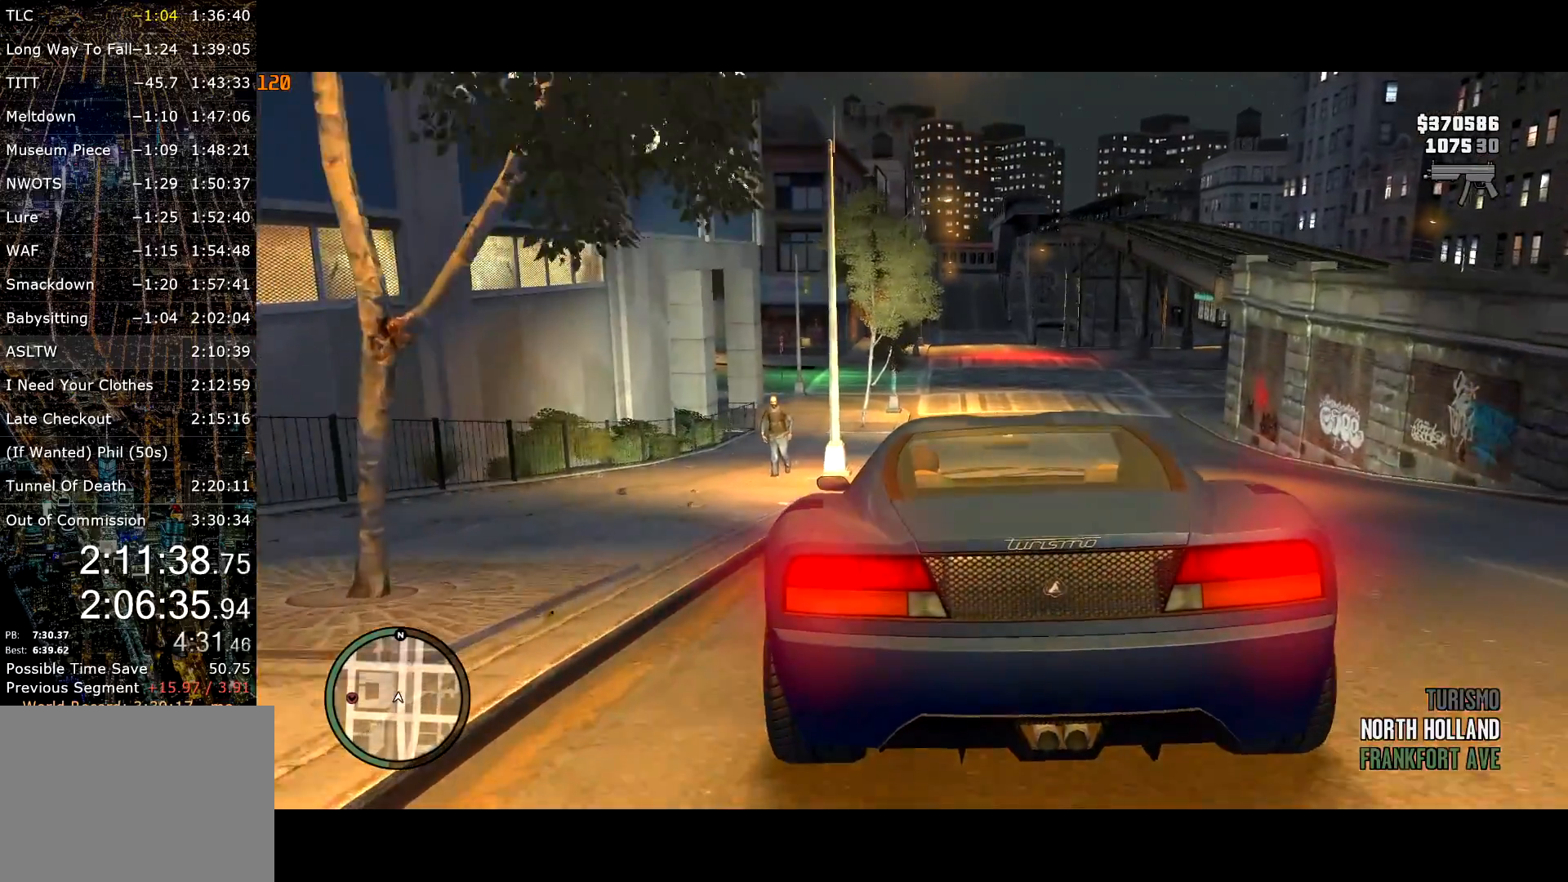
{"keys": [], "mouse": [], "events": []}
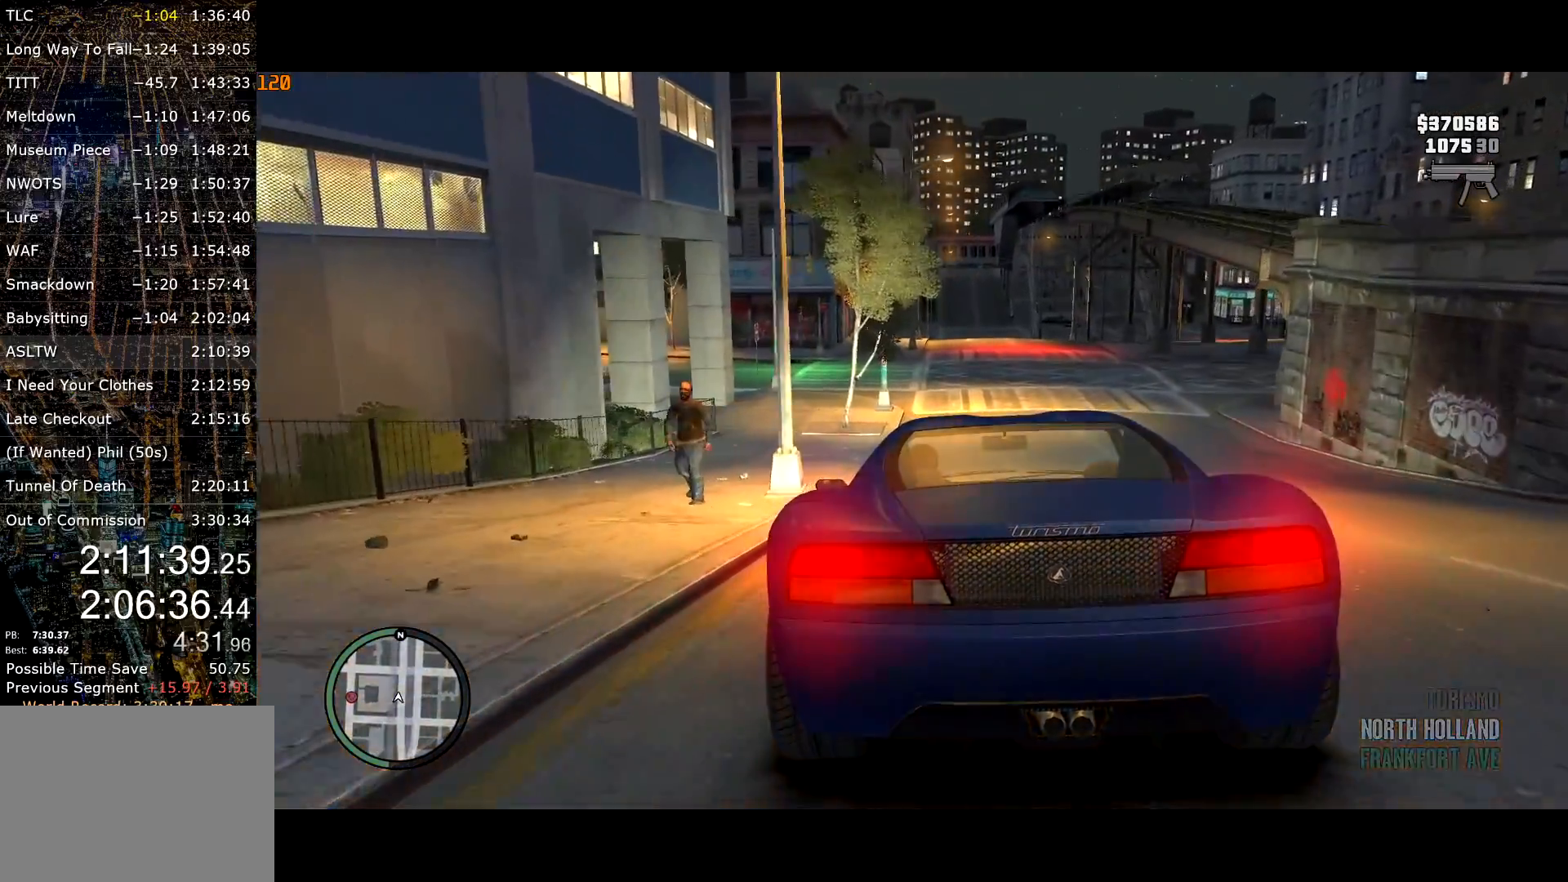
{"keys": [], "mouse": [], "events": []}
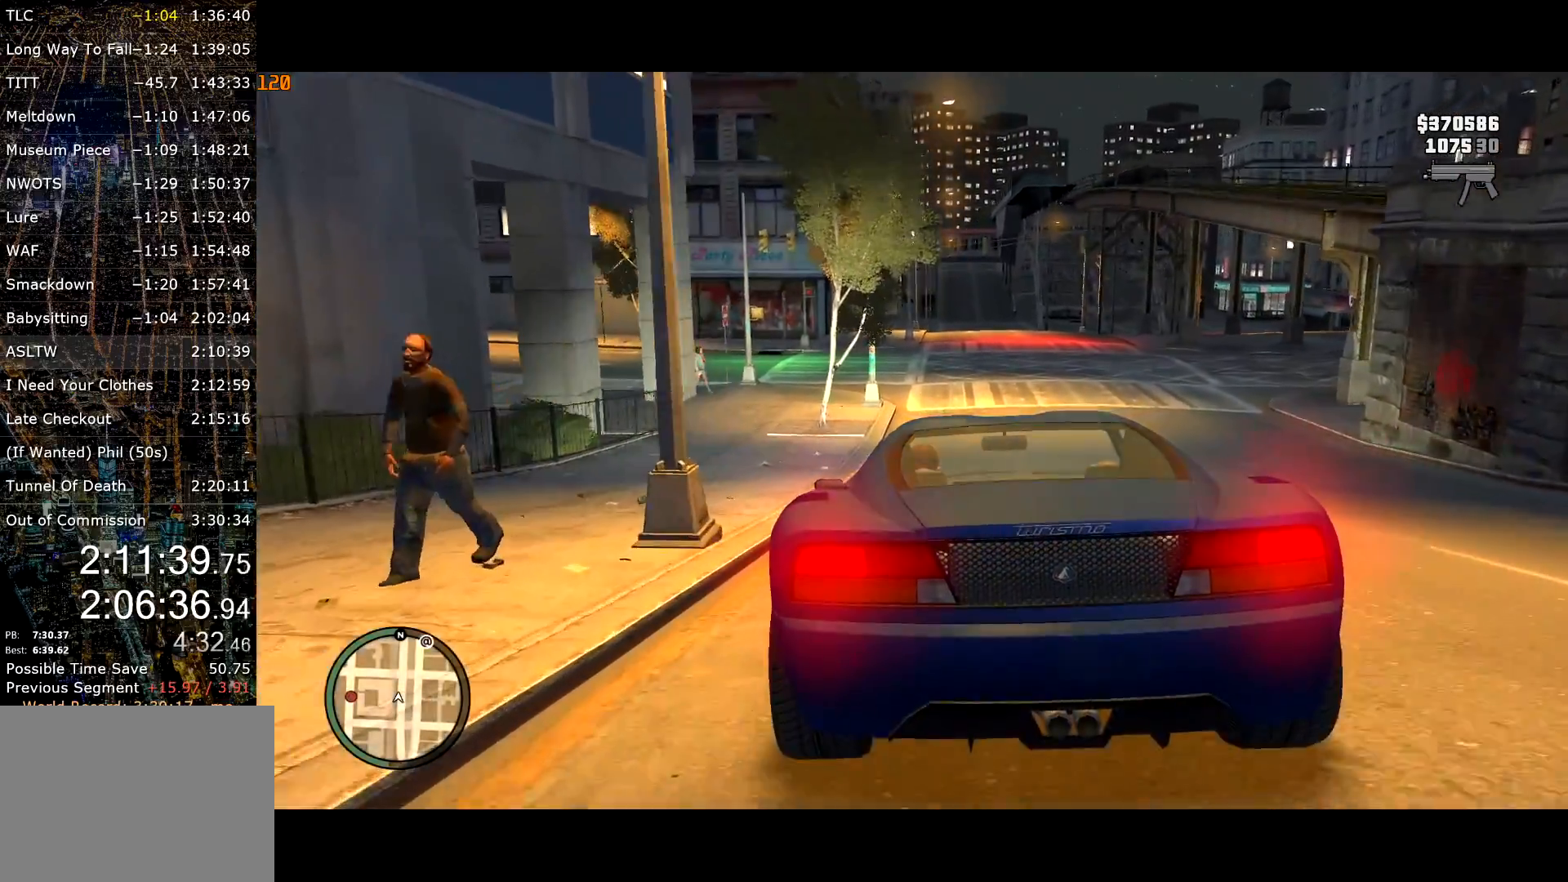
{"keys": [], "mouse": [], "events": []}
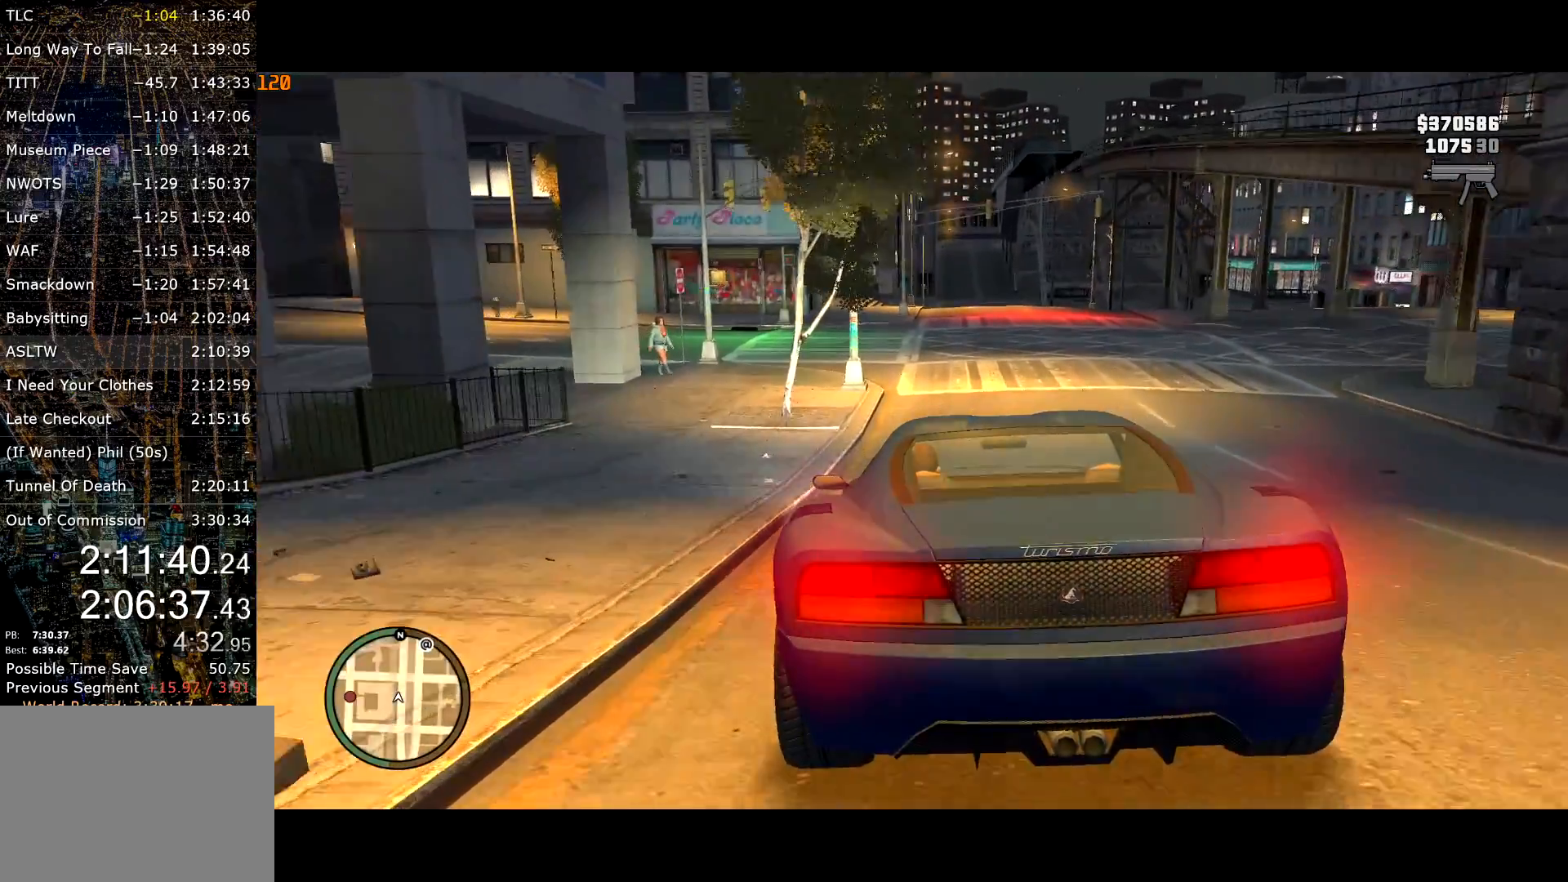
{"keys": [], "mouse": [], "events": []}
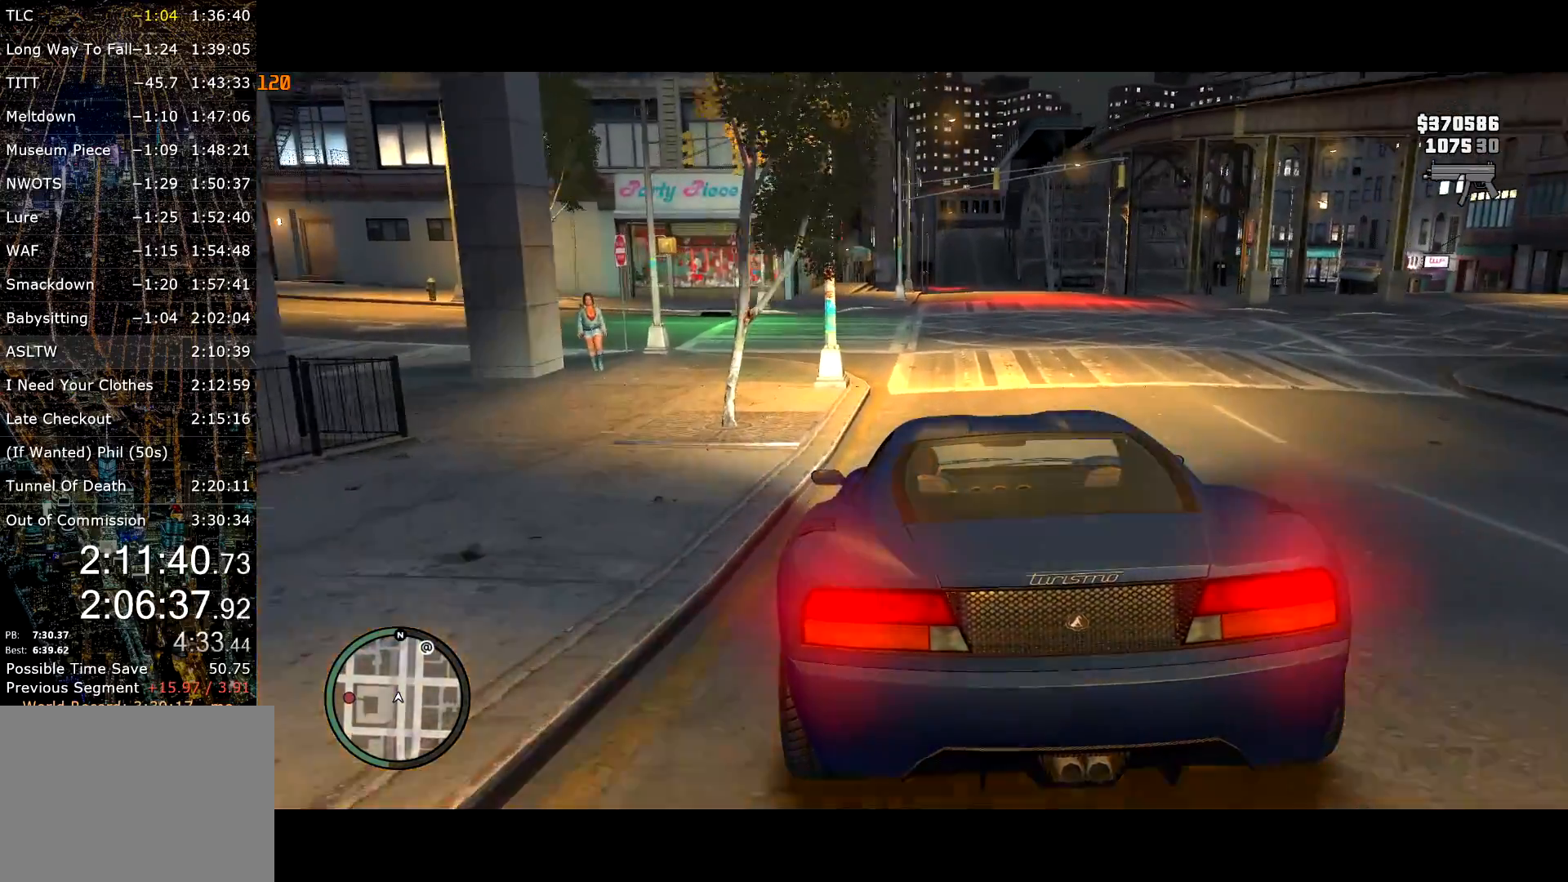
{"keys": [], "mouse": [], "events": [[383, "d", "down"], [483, "d", "up"]]}
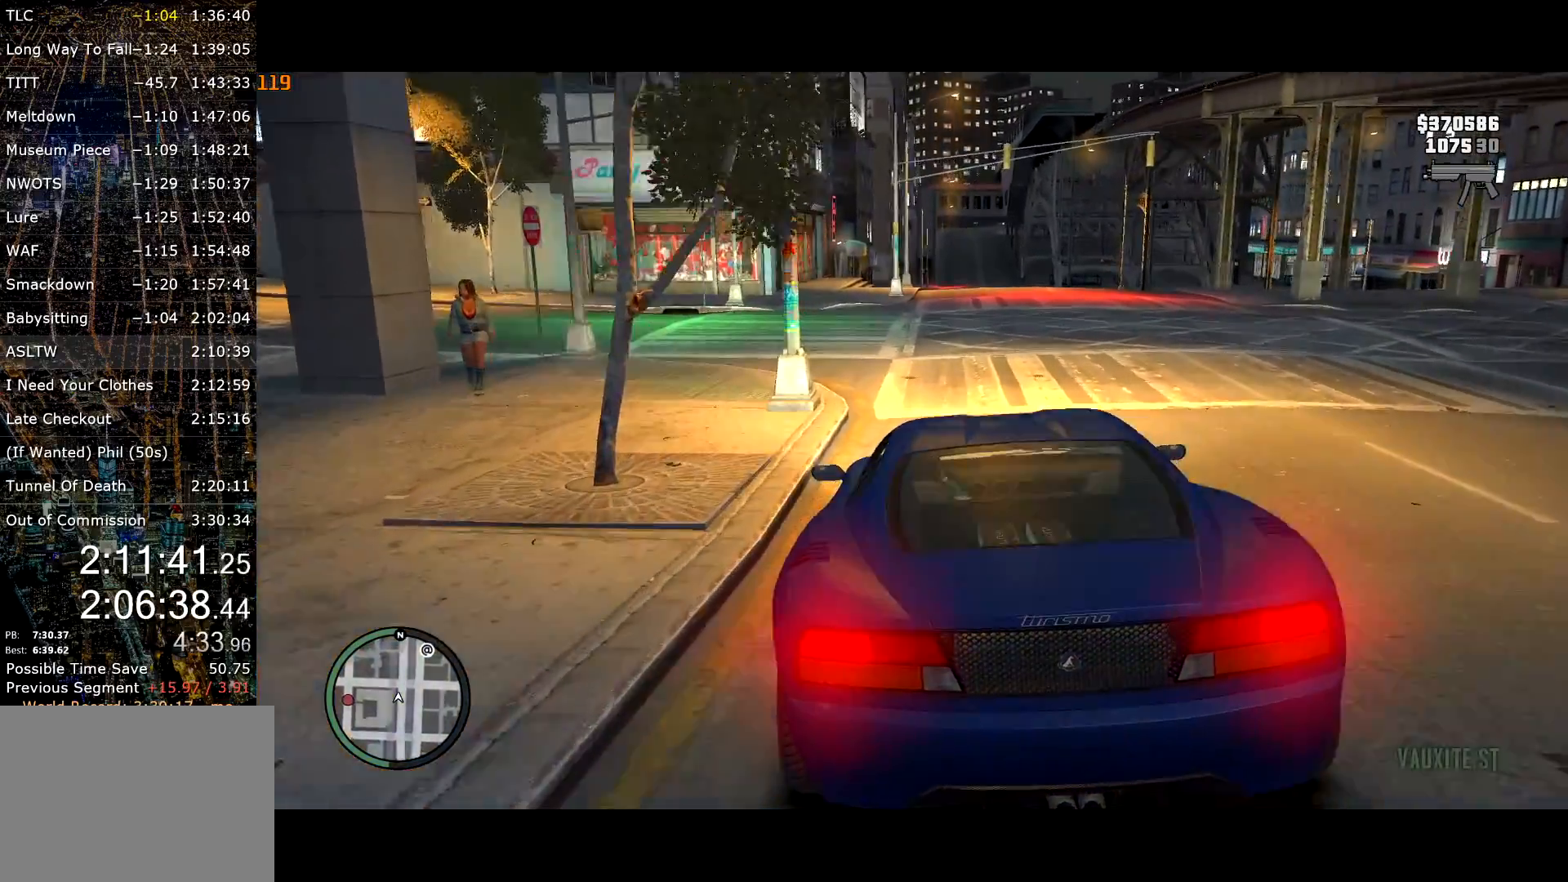
{"keys": ["d"], "mouse": [], "events": [[500, "d", "down"]]}